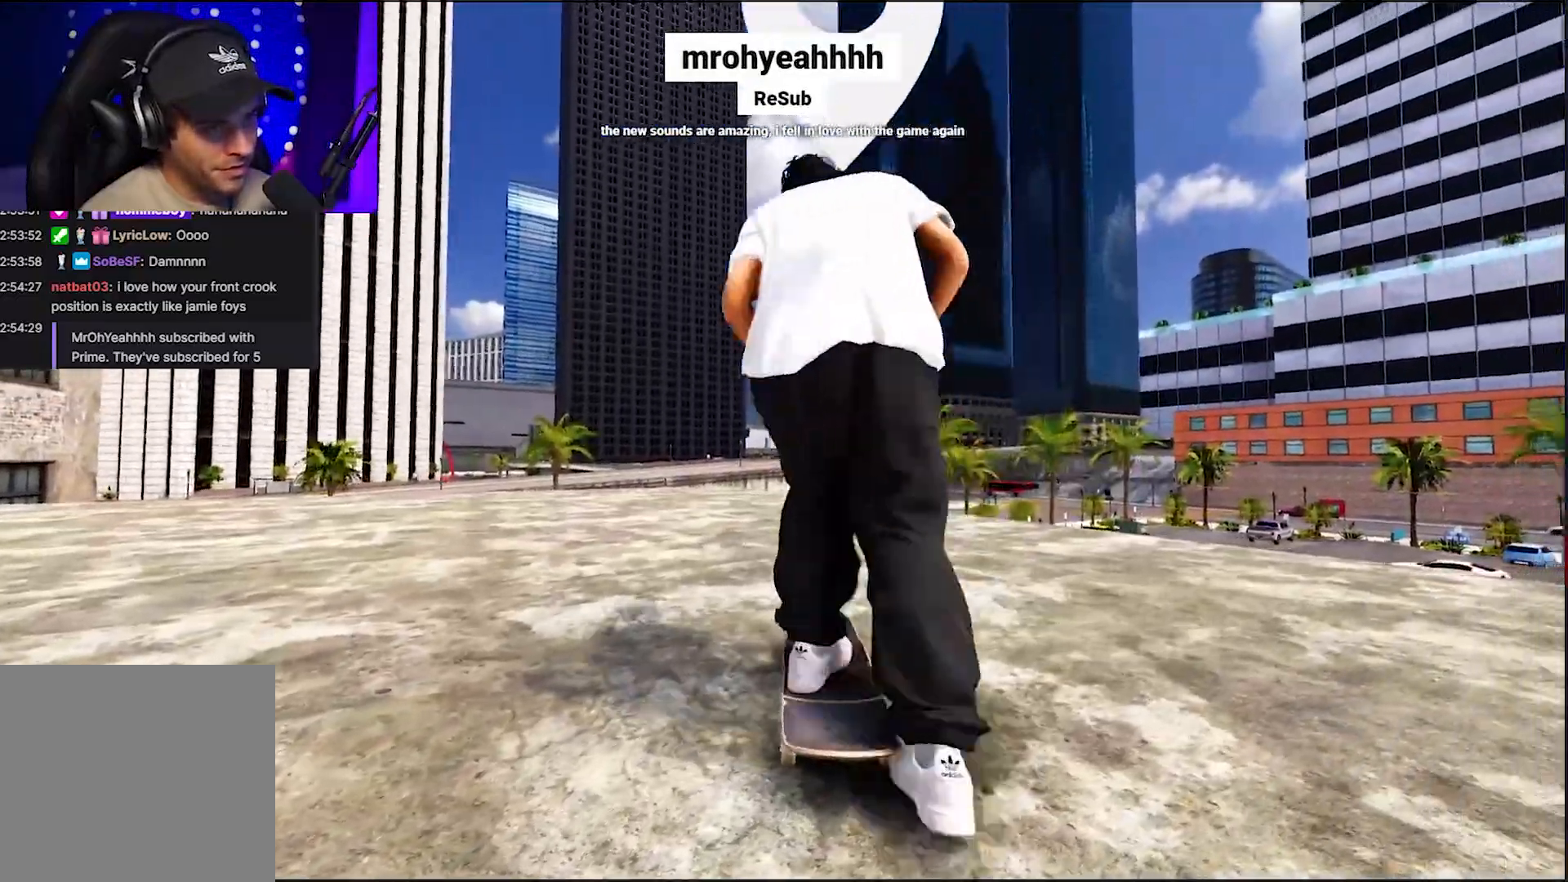
Gameplay with a controller (Xbox layout); each line is a JSON object with the inputs held at the frame after it (dt_ms = milliseconds from this image to that frame). "events" lists button and stick changes between this image and that frame as [ms after this image, input, new state], when the widget could be followed in between. Not read: L3 R3.
{"dt_ms": 500, "buttons": ["A"], "left_stick": "center", "right_stick": "center", "events": []}
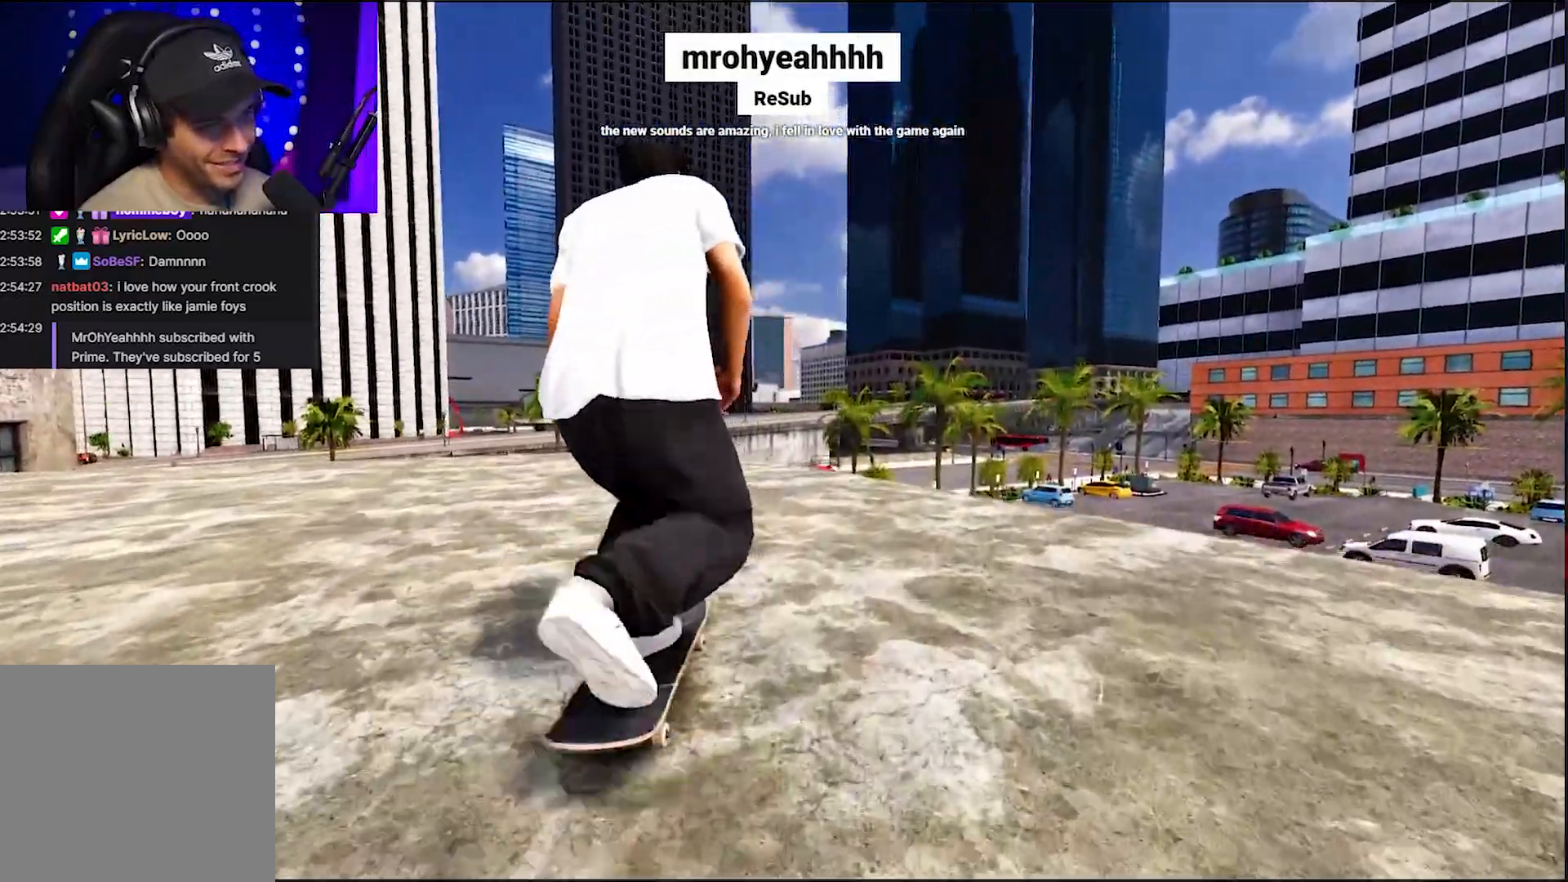
{"dt_ms": 500, "buttons": ["A", "R2"], "left_stick": "center", "right_stick": "center", "events": [[50, "R2", "down"], [233, "R2", "up"], [450, "R2", "down"]]}
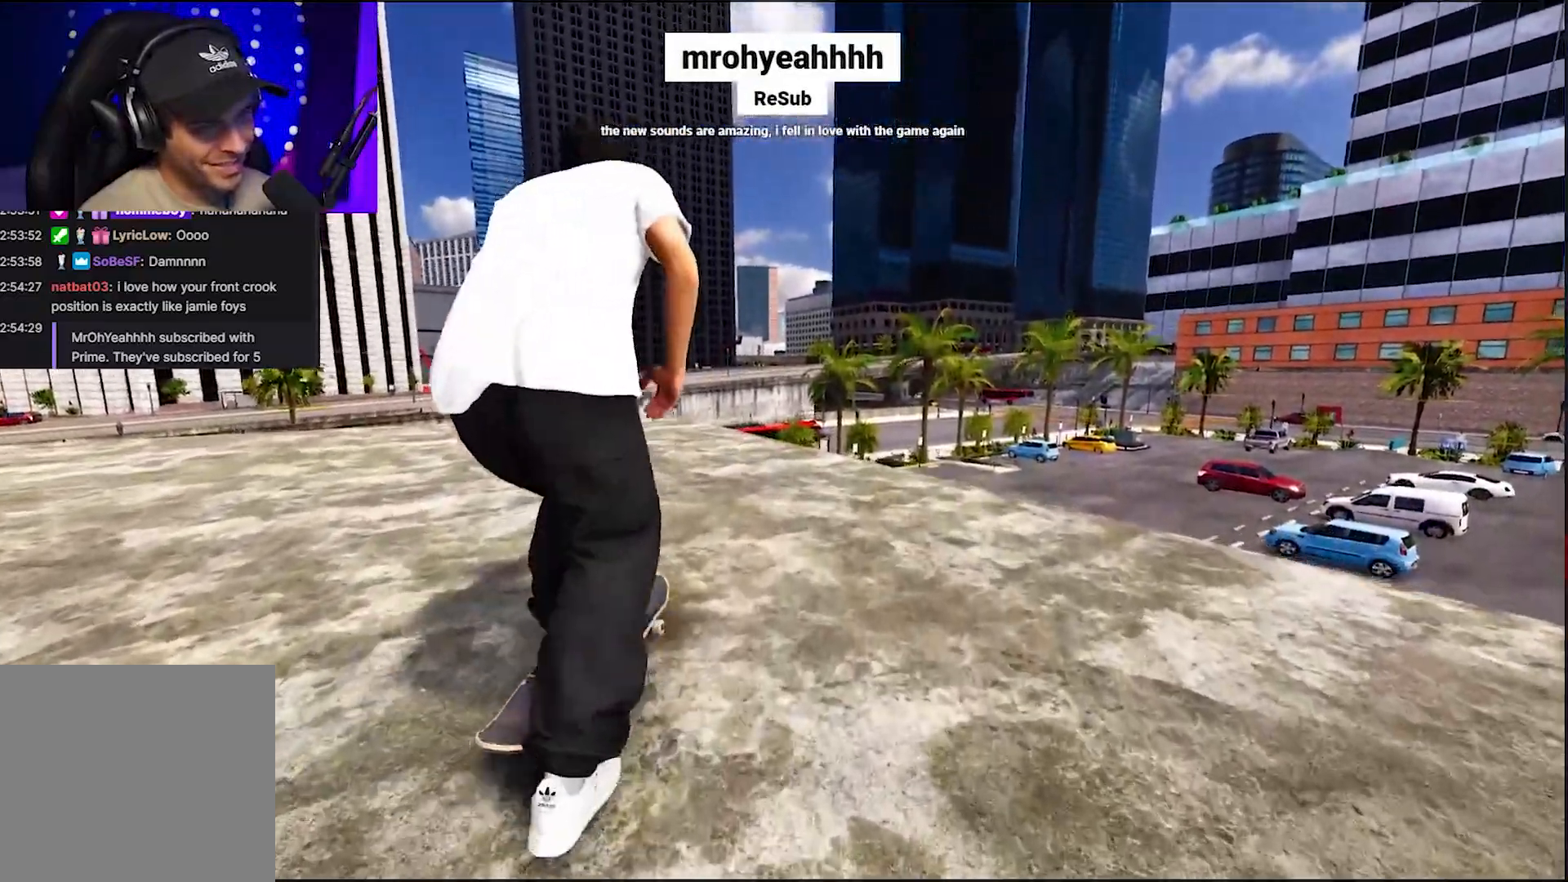
{"dt_ms": 500, "buttons": [], "left_stick": "center", "right_stick": "center", "events": [[83, "R2", "up"], [117, "A", "up"]]}
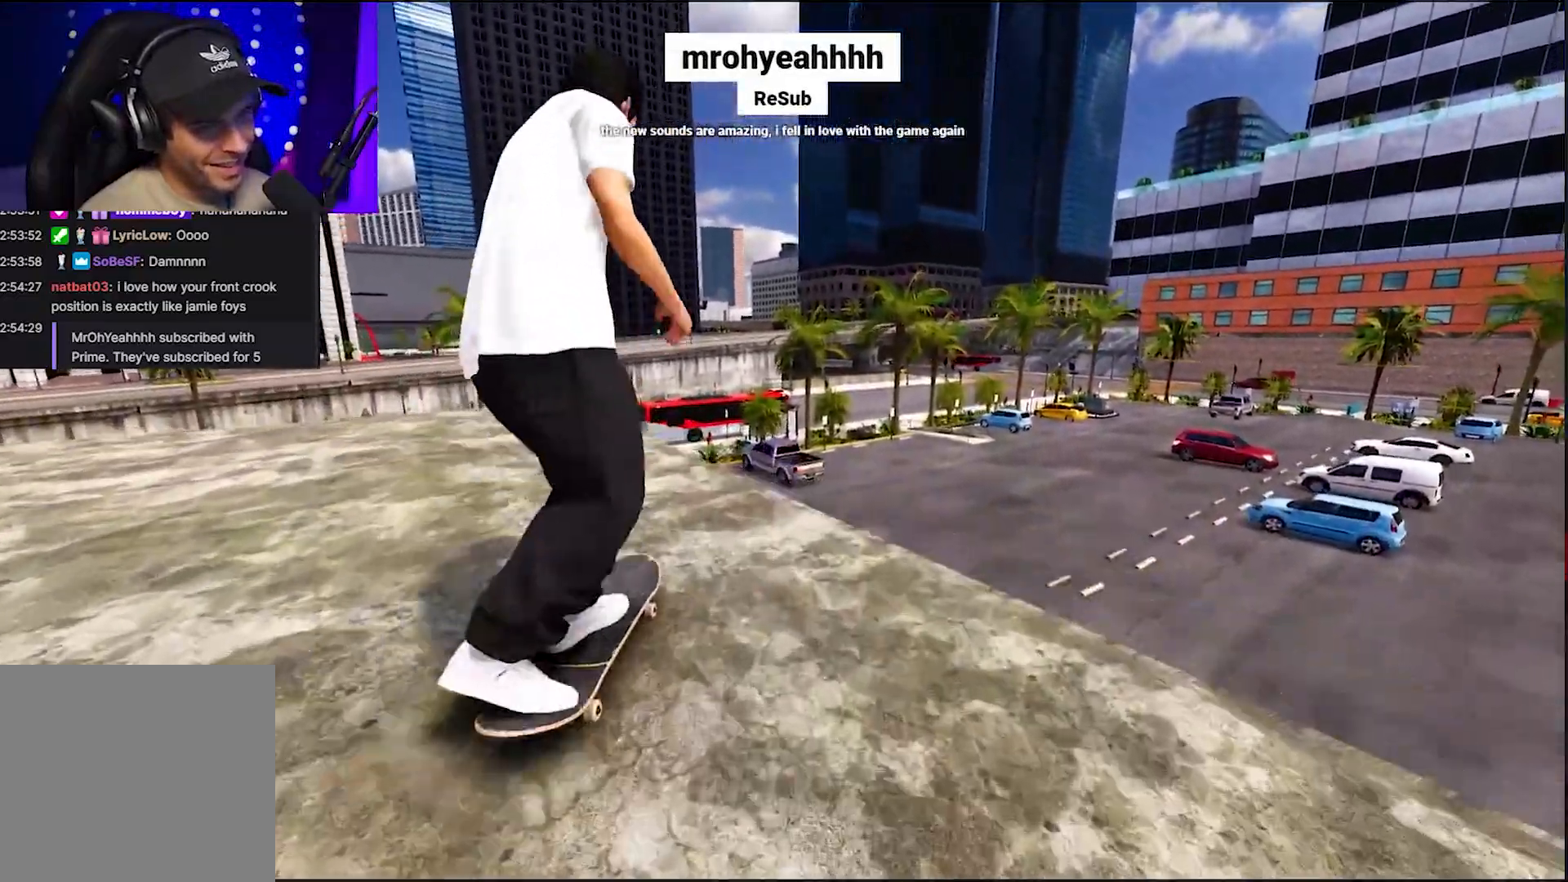
{"dt_ms": 500, "buttons": ["L2", "R1"], "left_stick": "up-left", "right_stick": "down-left", "events": [[117, "left_stick", "down"], [117, "right_stick", "down"], [283, "R1", "down"], [367, "right_stick", "down-left"], [417, "L2", "down"], [450, "left_stick", "up-left"]]}
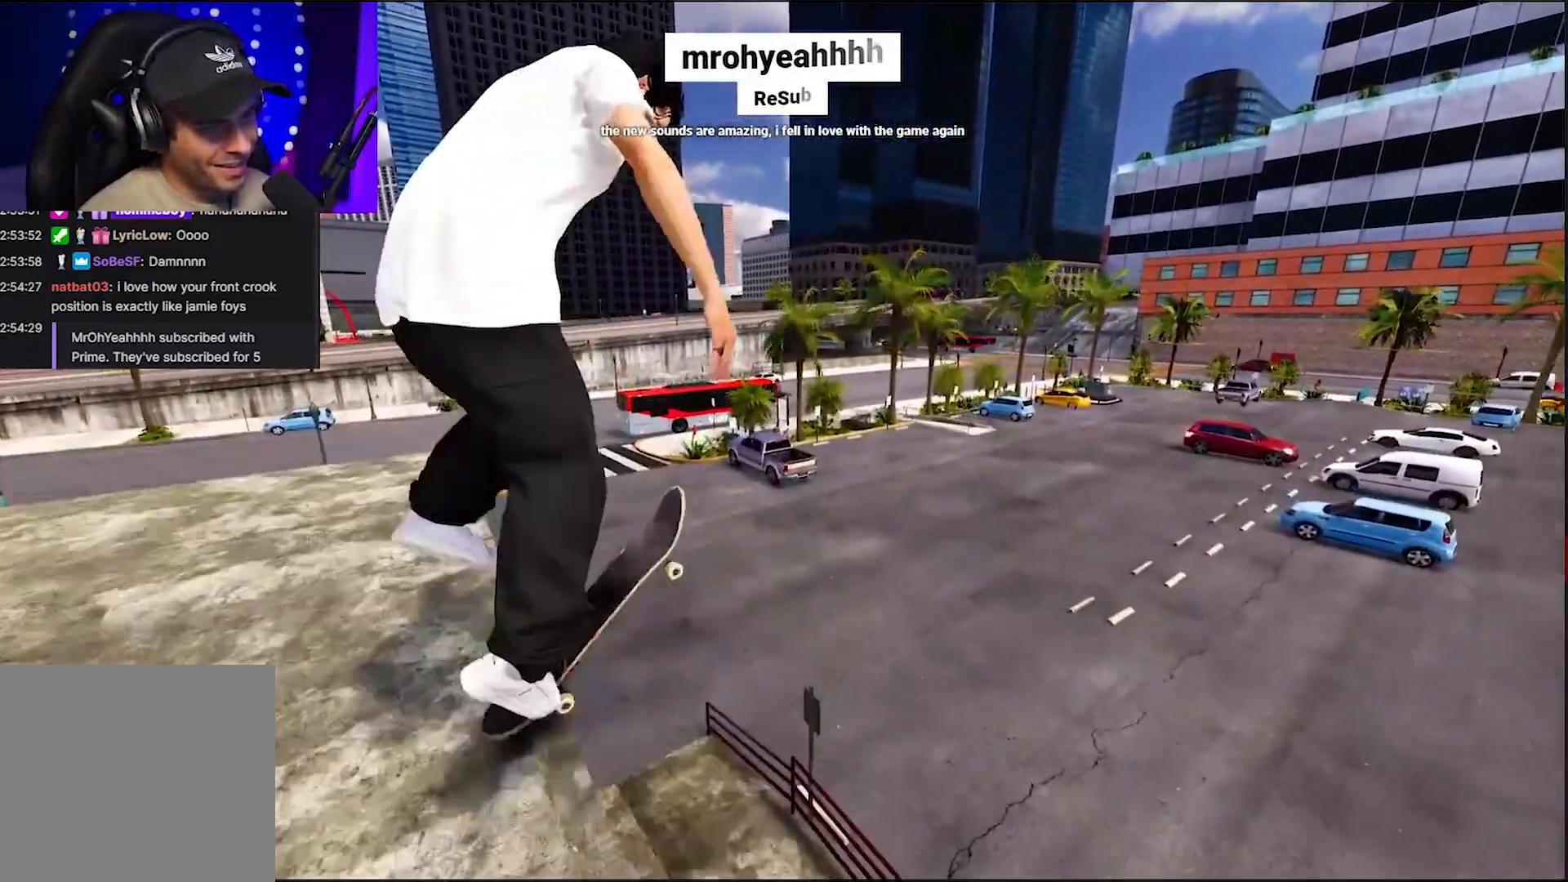
{"dt_ms": 500, "buttons": [], "left_stick": "up-left", "right_stick": "up", "events": [[33, "R1", "up"], [50, "left_stick", "center"], [50, "right_stick", "center"], [117, "L2", "up"], [283, "left_stick", "up"], [333, "left_stick", "up-left"], [367, "right_stick", "up"]]}
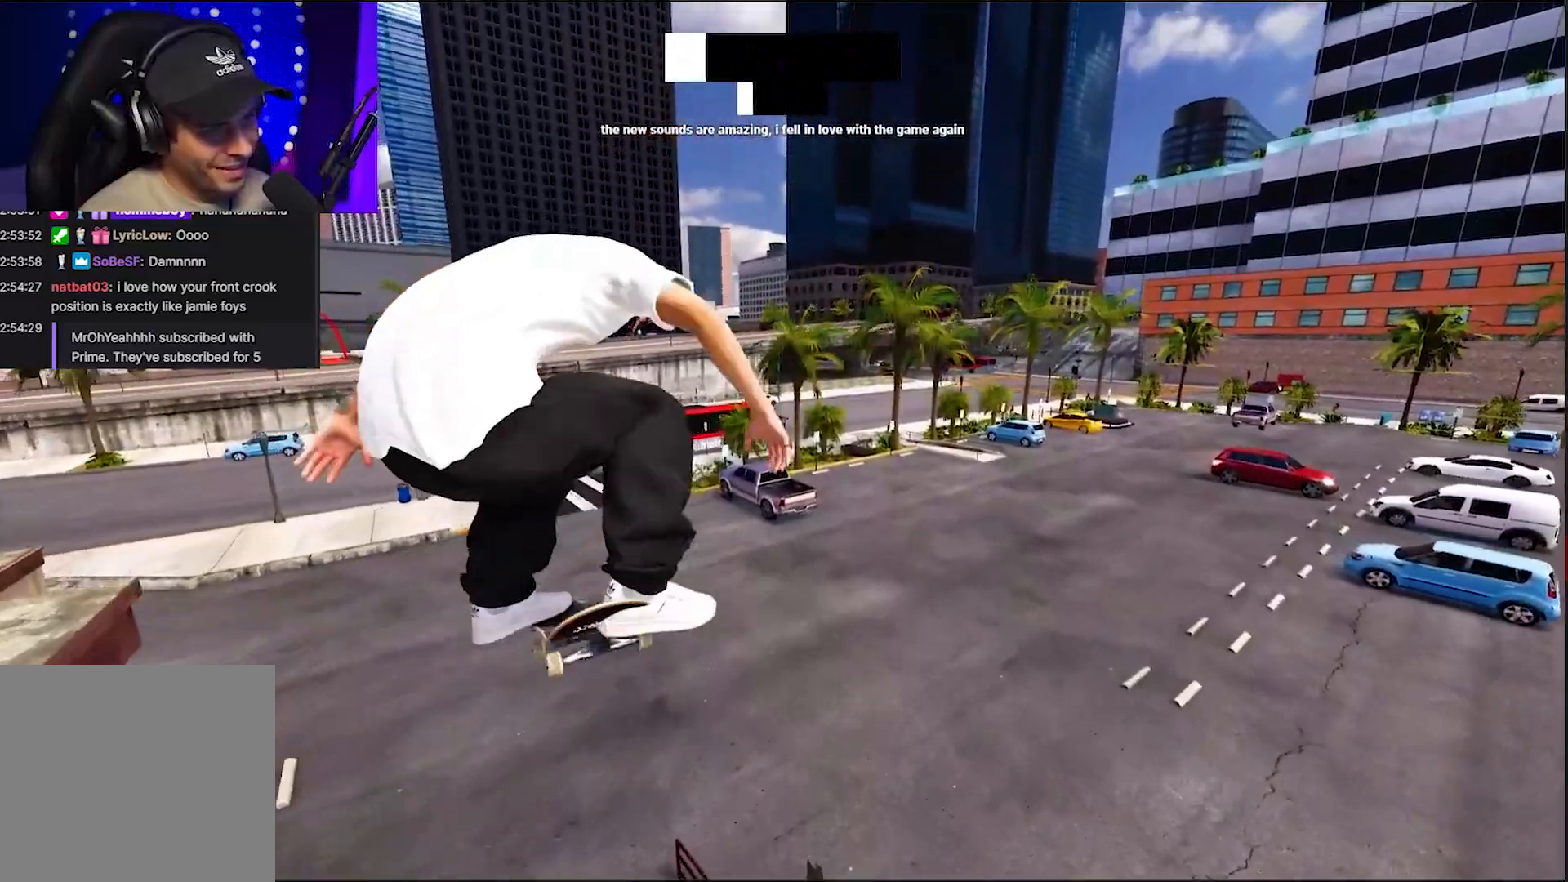
{"dt_ms": 500, "buttons": [], "left_stick": "up-left", "right_stick": "up-right", "events": [[133, "right_stick", "up-right"]]}
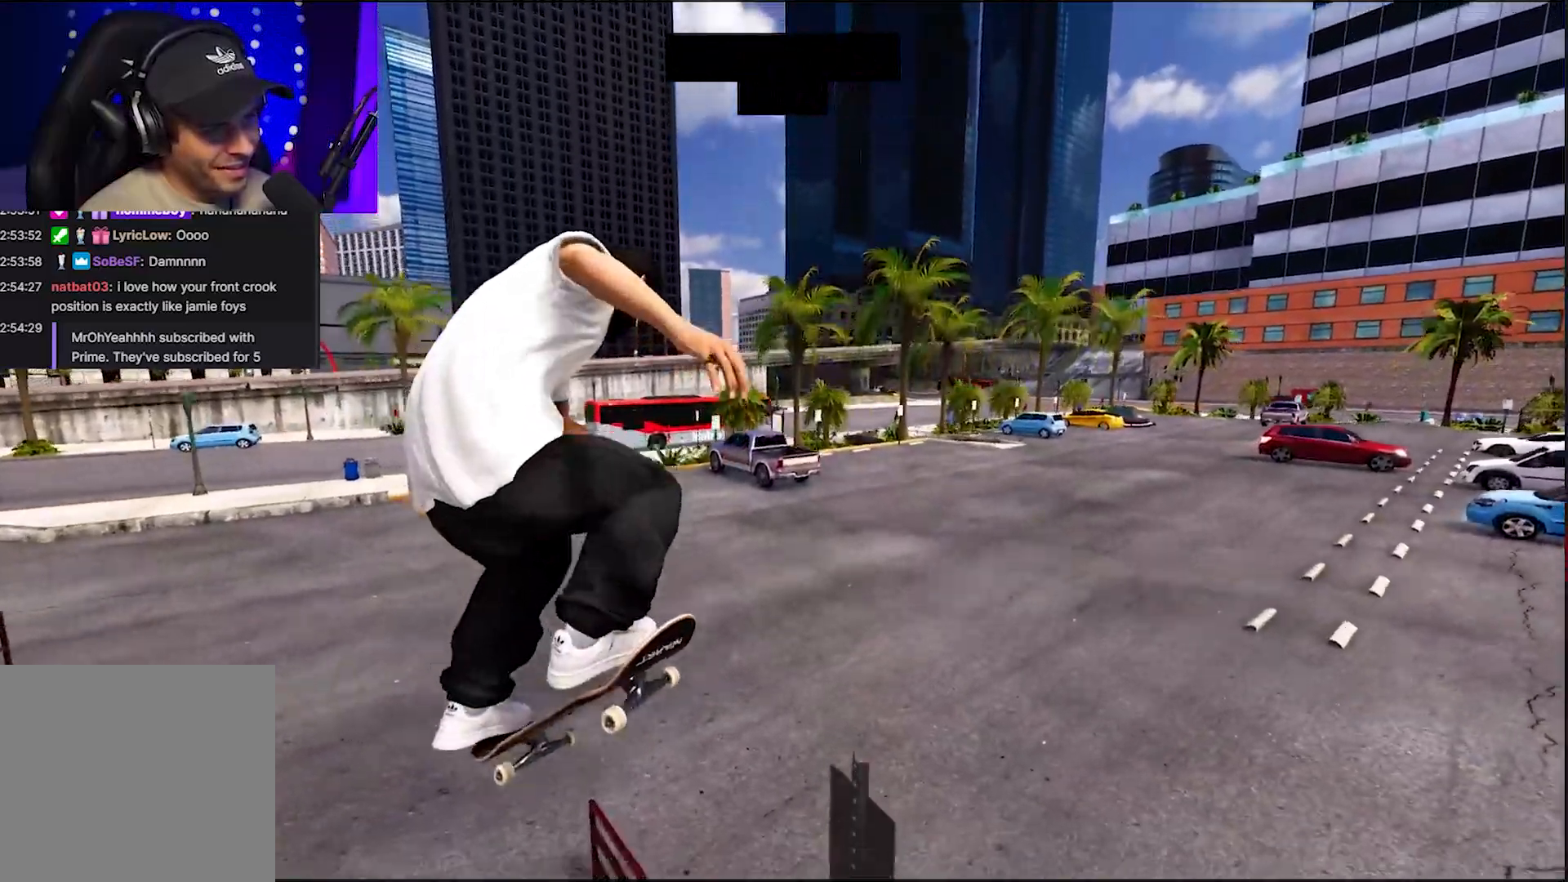
{"dt_ms": 500, "buttons": [], "left_stick": "up", "right_stick": "up-right", "events": [[83, "left_stick", "up"]]}
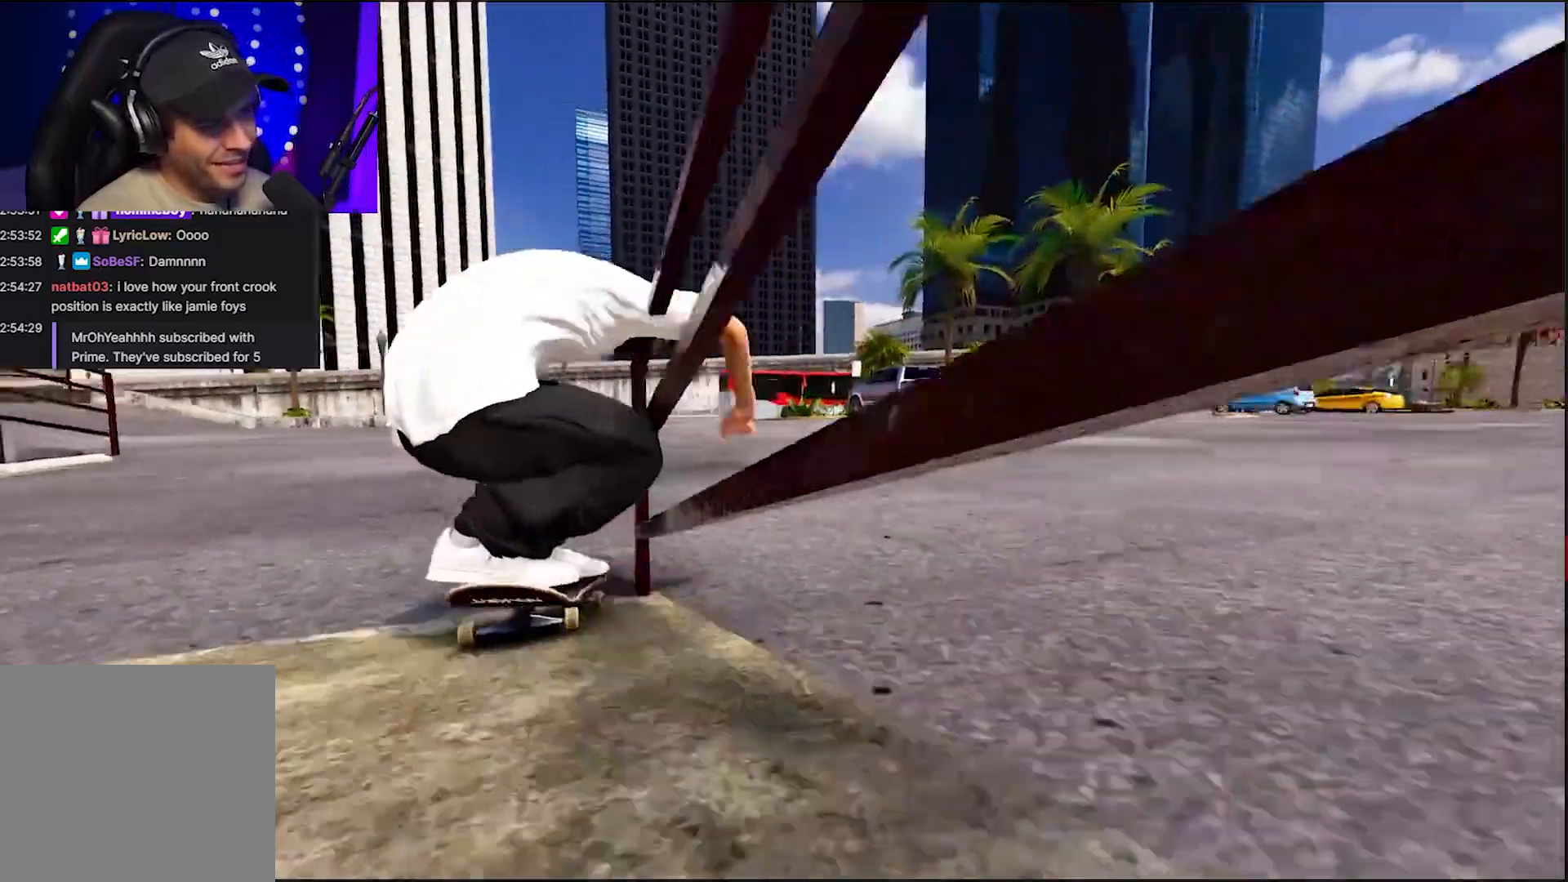
{"dt_ms": 500, "buttons": ["A"], "left_stick": "center", "right_stick": "center", "events": [[117, "left_stick", "center"], [167, "right_stick", "center"], [500, "A", "down"]]}
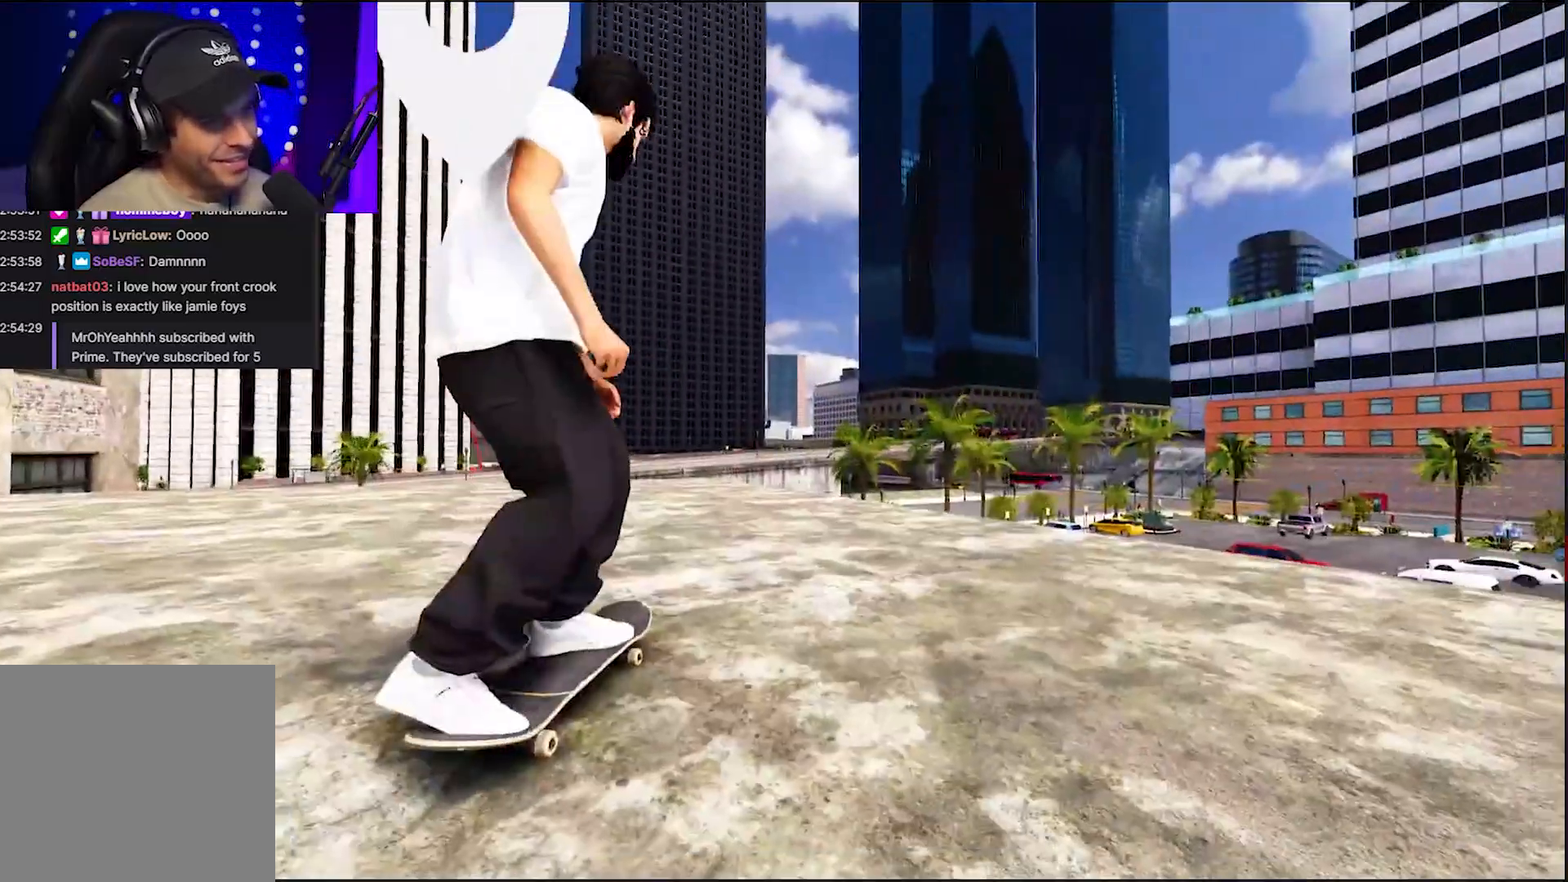
{"dt_ms": 500, "buttons": ["A", "L2"], "left_stick": "center", "right_stick": "center", "events": [[250, "DPAD_RIGHT", "down"], [250, "L2", "down"], [367, "DPAD_RIGHT", "up"]]}
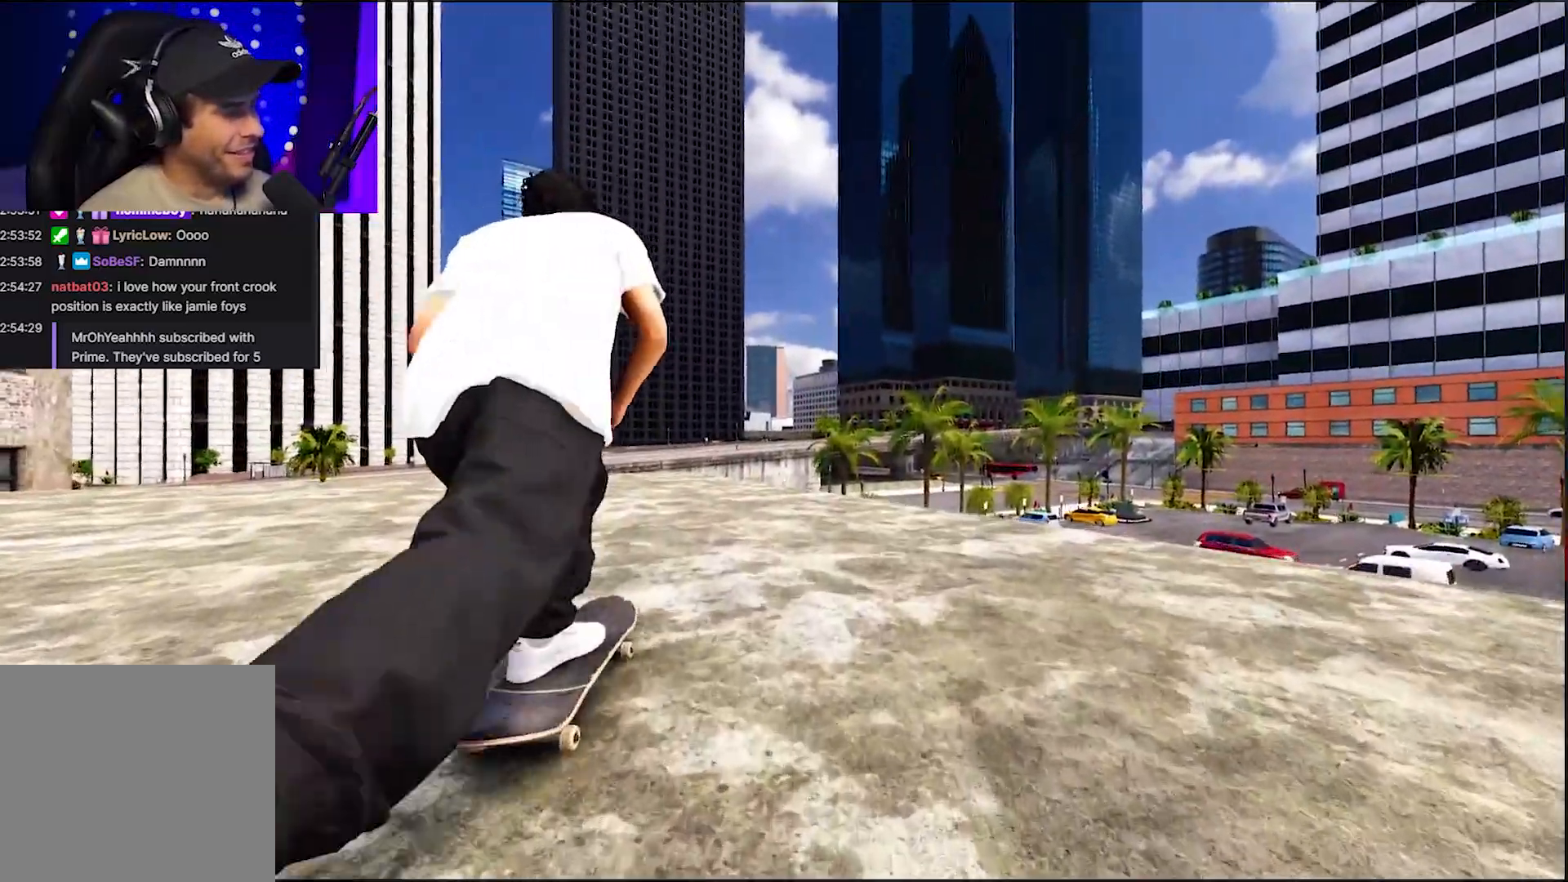
{"dt_ms": 500, "buttons": ["A"], "left_stick": "center", "right_stick": "center", "events": [[33, "DPAD_RIGHT", "down"], [33, "L2", "up"], [117, "DPAD_RIGHT", "up"]]}
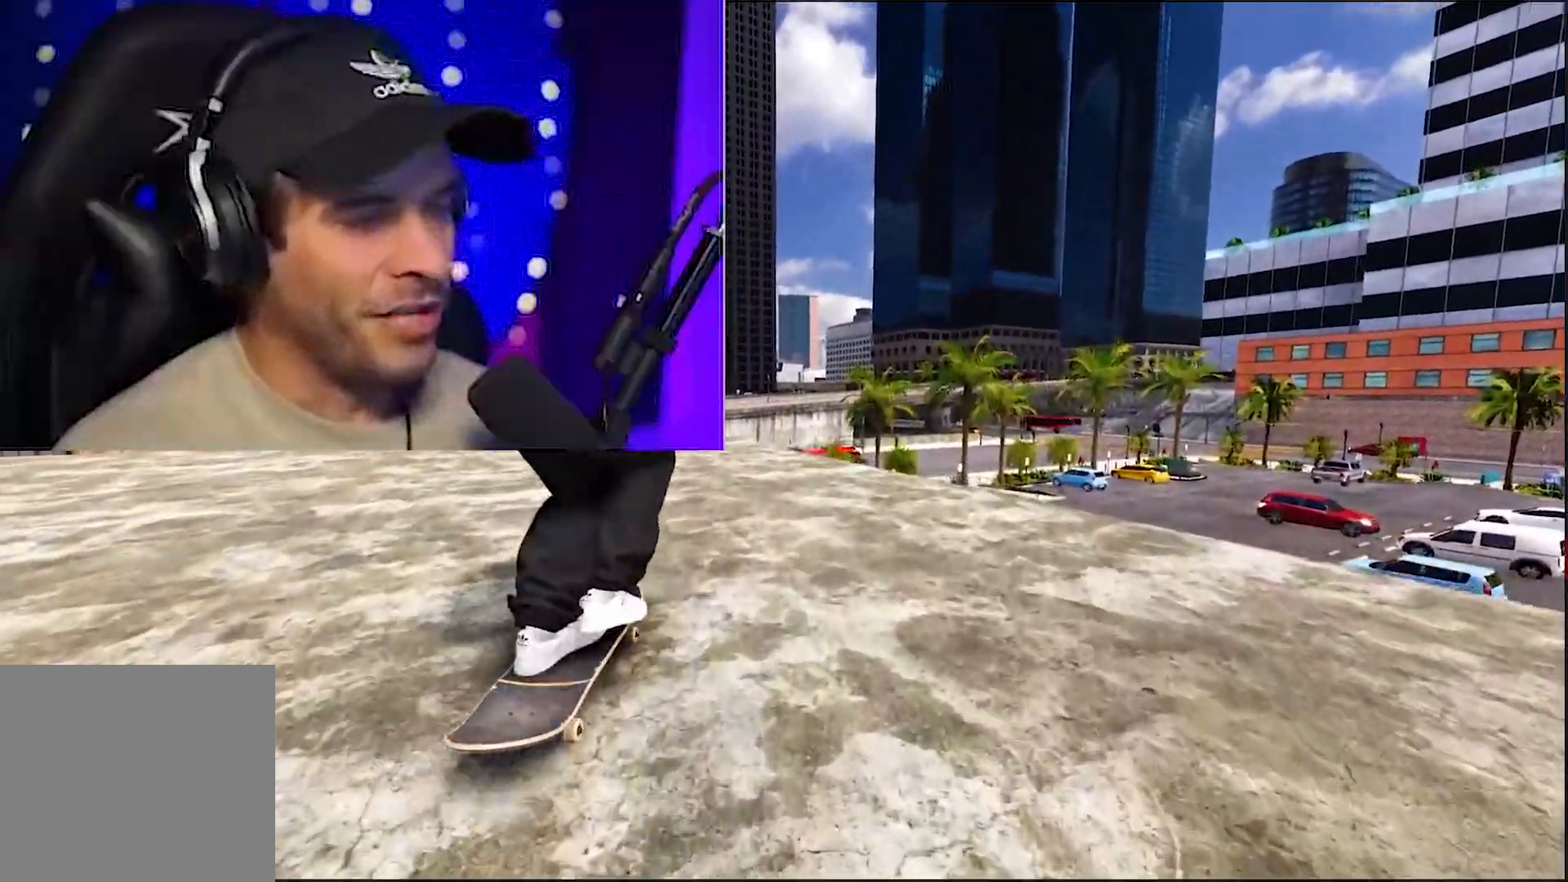
{"dt_ms": 500, "buttons": [], "left_stick": "center", "right_stick": "center", "events": [[33, "R2", "down"], [333, "A", "up"], [333, "R2", "up"]]}
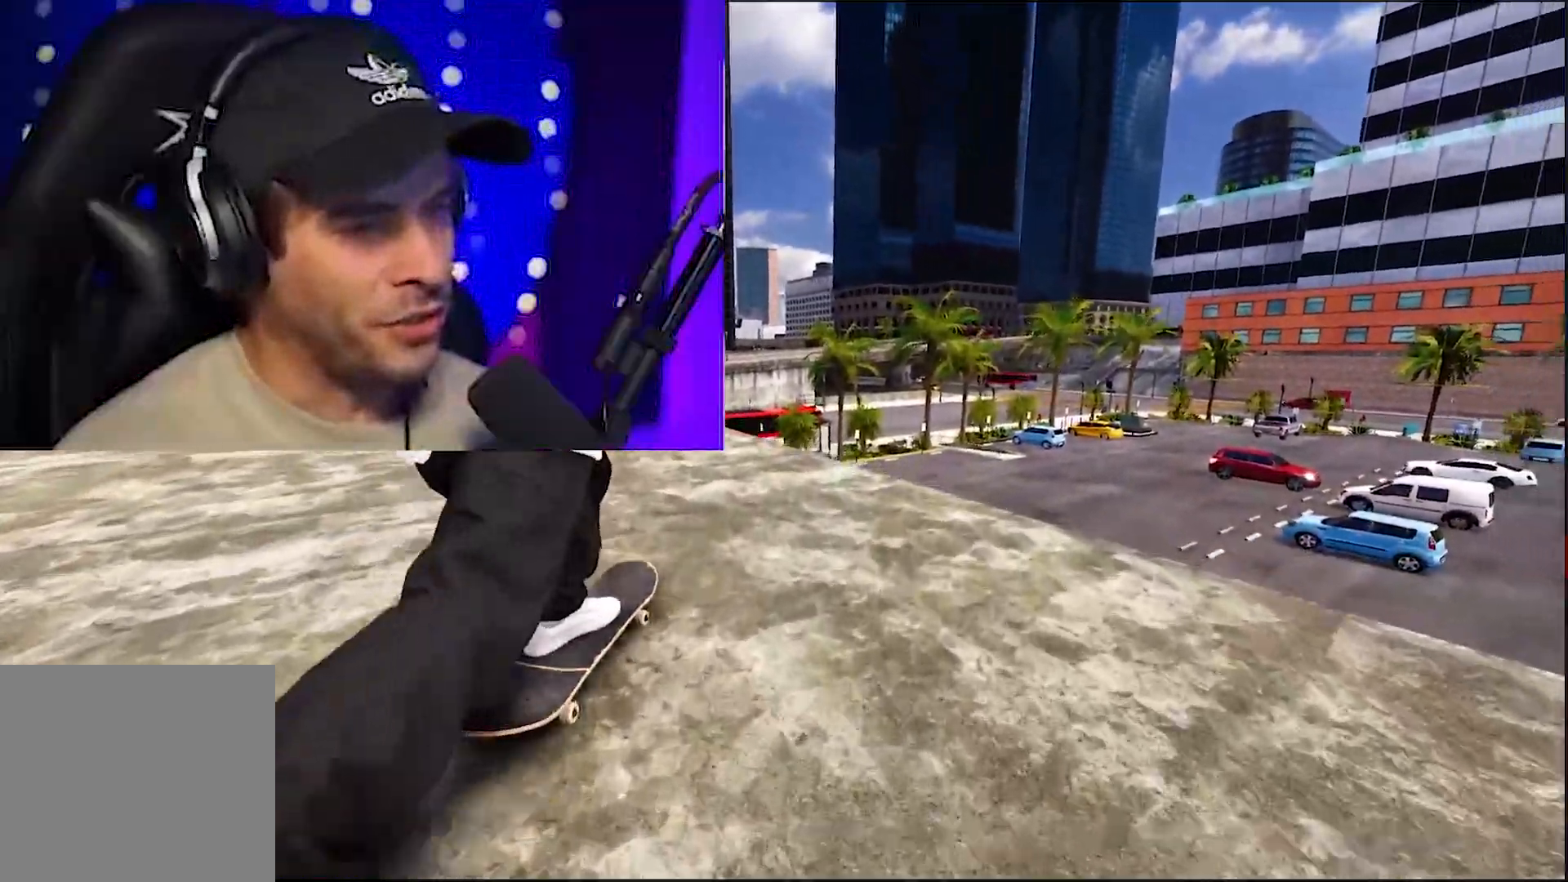
{"dt_ms": 500, "buttons": [], "left_stick": "down", "right_stick": "down", "events": [[133, "R2", "down"], [167, "R2", "up"], [417, "right_stick", "down"], [483, "left_stick", "down"]]}
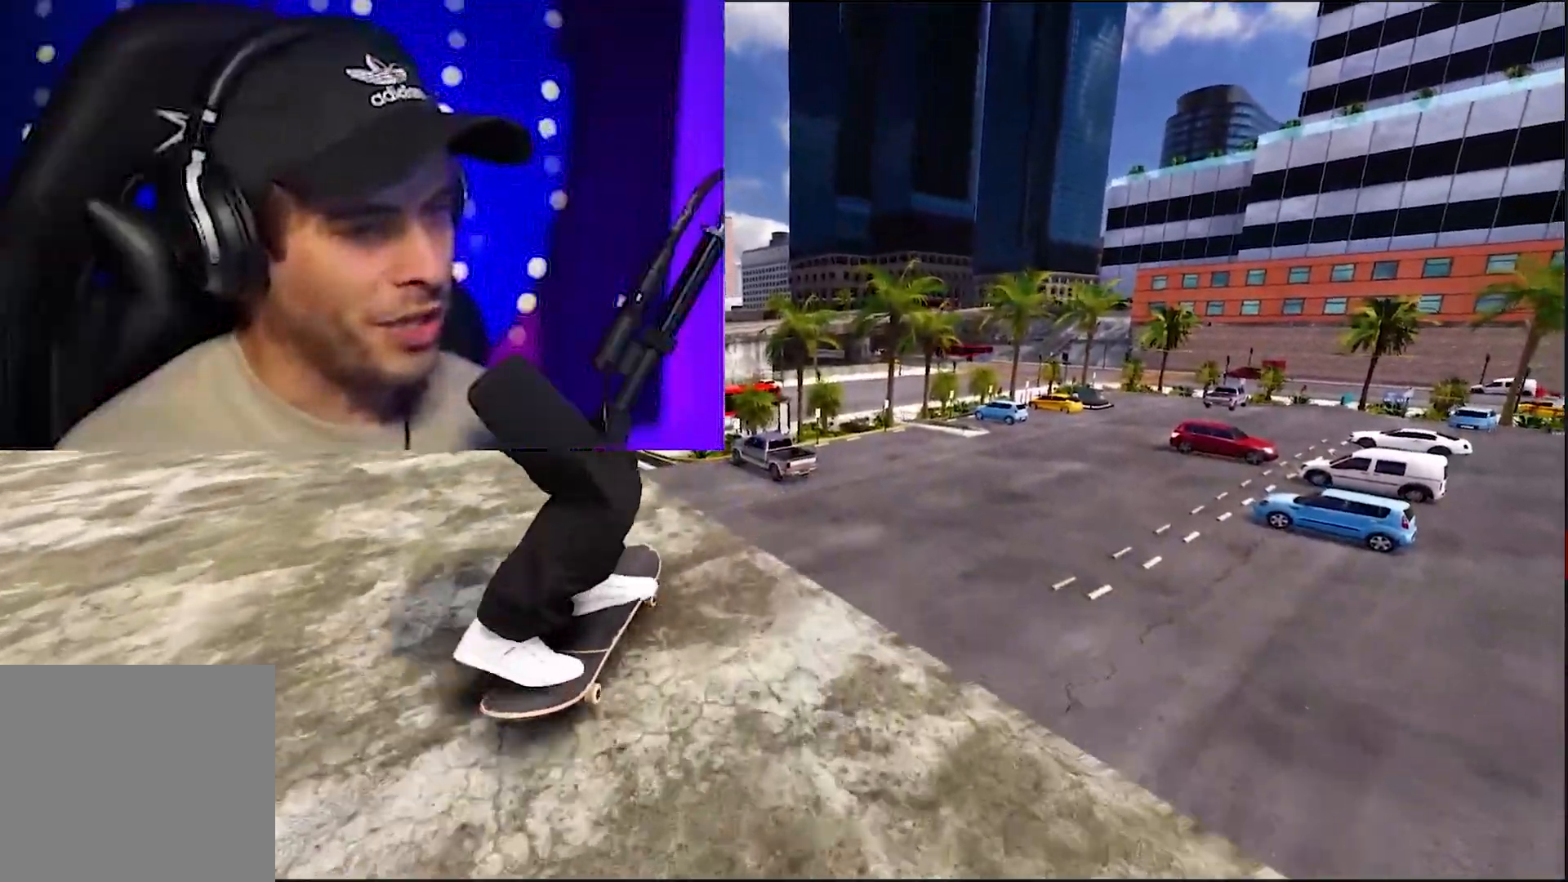
{"dt_ms": 500, "buttons": [], "left_stick": "center", "right_stick": "center", "events": [[133, "R1", "down"], [200, "right_stick", "down-left"], [250, "L2", "down"], [283, "left_stick", "up-left"], [333, "R1", "up"], [417, "right_stick", "center"], [450, "left_stick", "center"], [467, "L2", "up"]]}
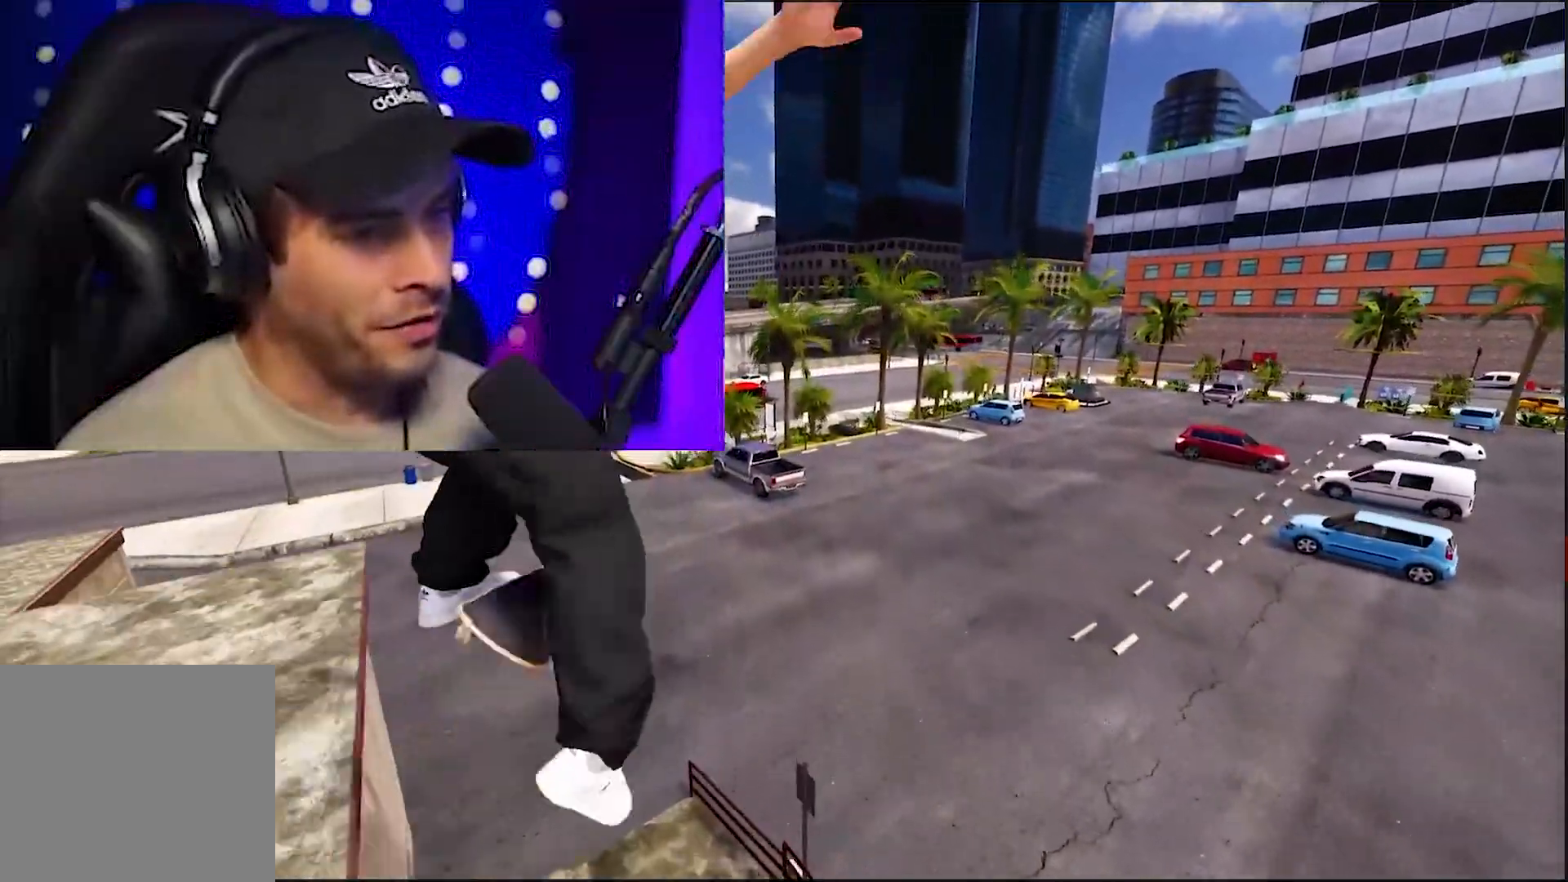
{"dt_ms": 500, "buttons": [], "left_stick": "up-left", "right_stick": "up", "events": [[83, "left_stick", "up"], [217, "right_stick", "up"], [233, "left_stick", "up-left"]]}
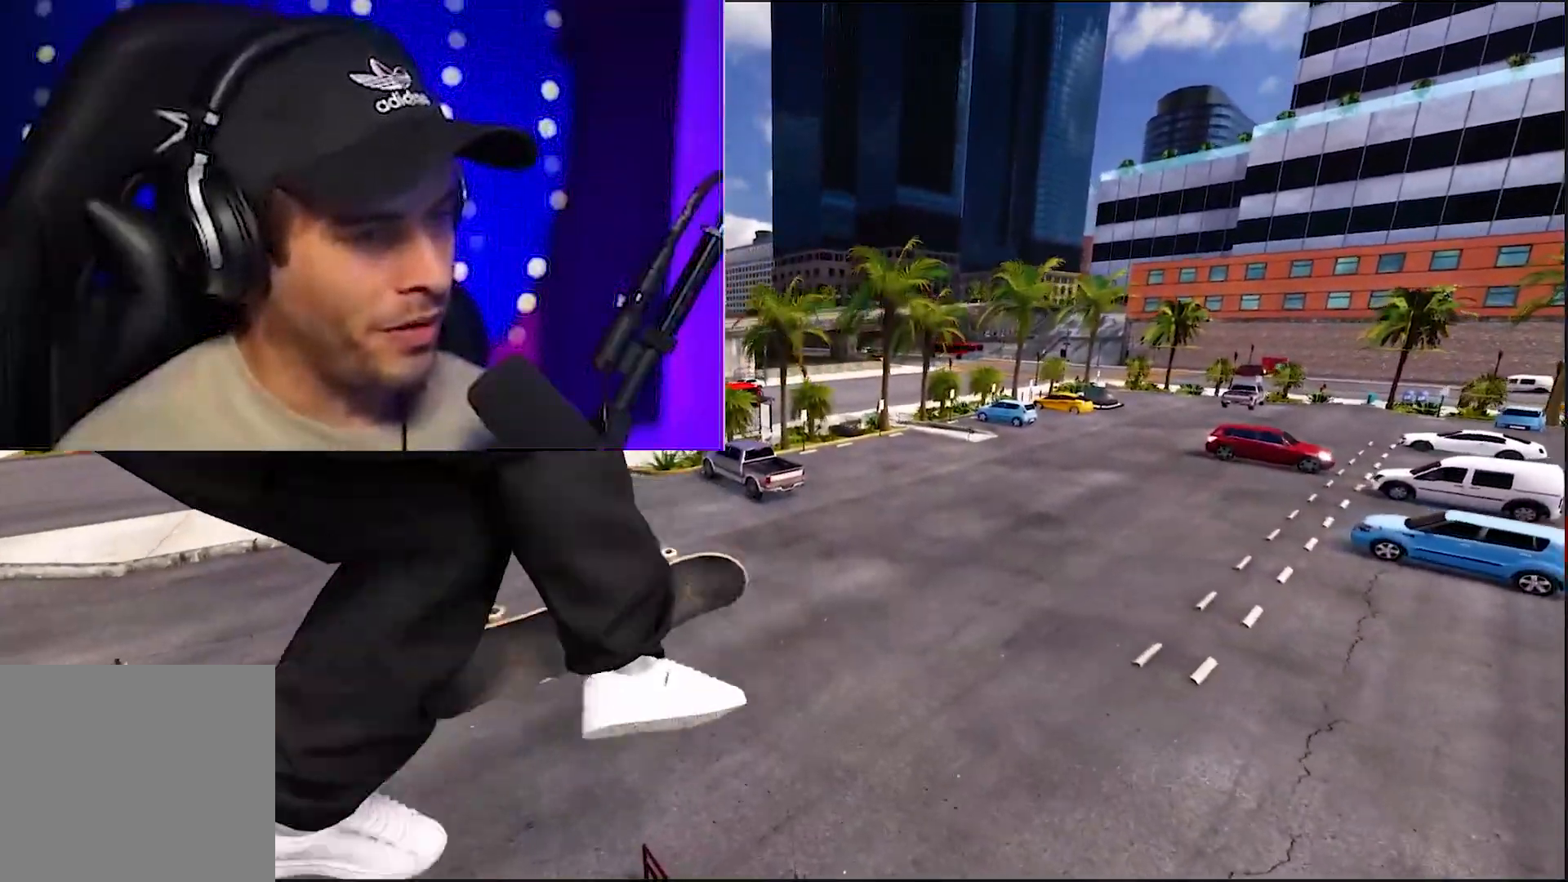
{"dt_ms": 500, "buttons": [], "left_stick": "center", "right_stick": "center", "events": [[100, "right_stick", "up-right"], [150, "left_stick", "center"], [267, "right_stick", "center"]]}
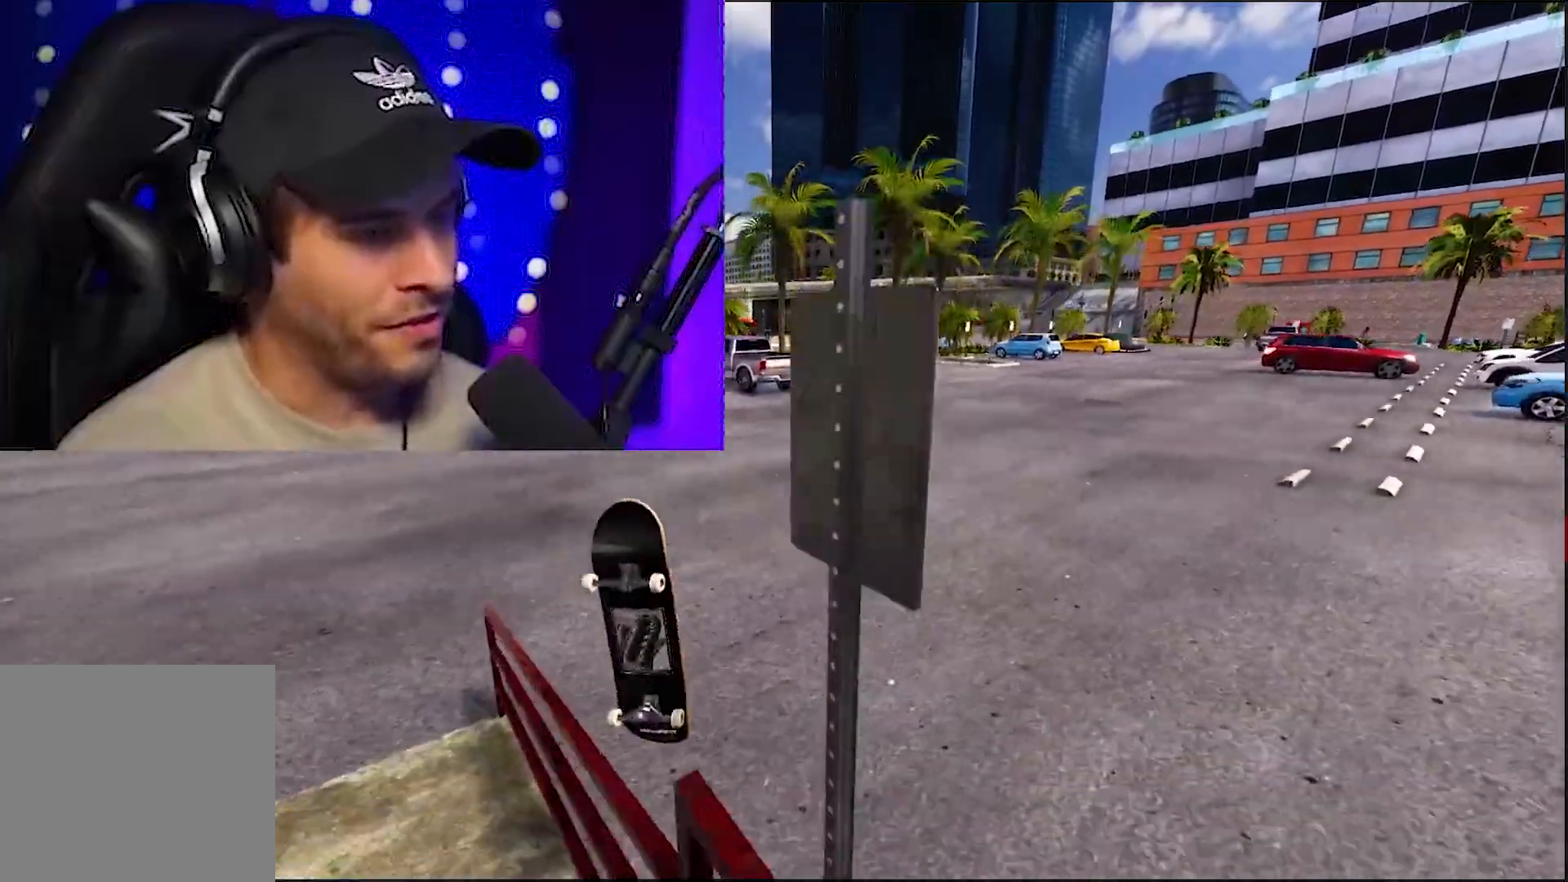
{"dt_ms": 500, "buttons": [], "left_stick": "center", "right_stick": "center", "events": []}
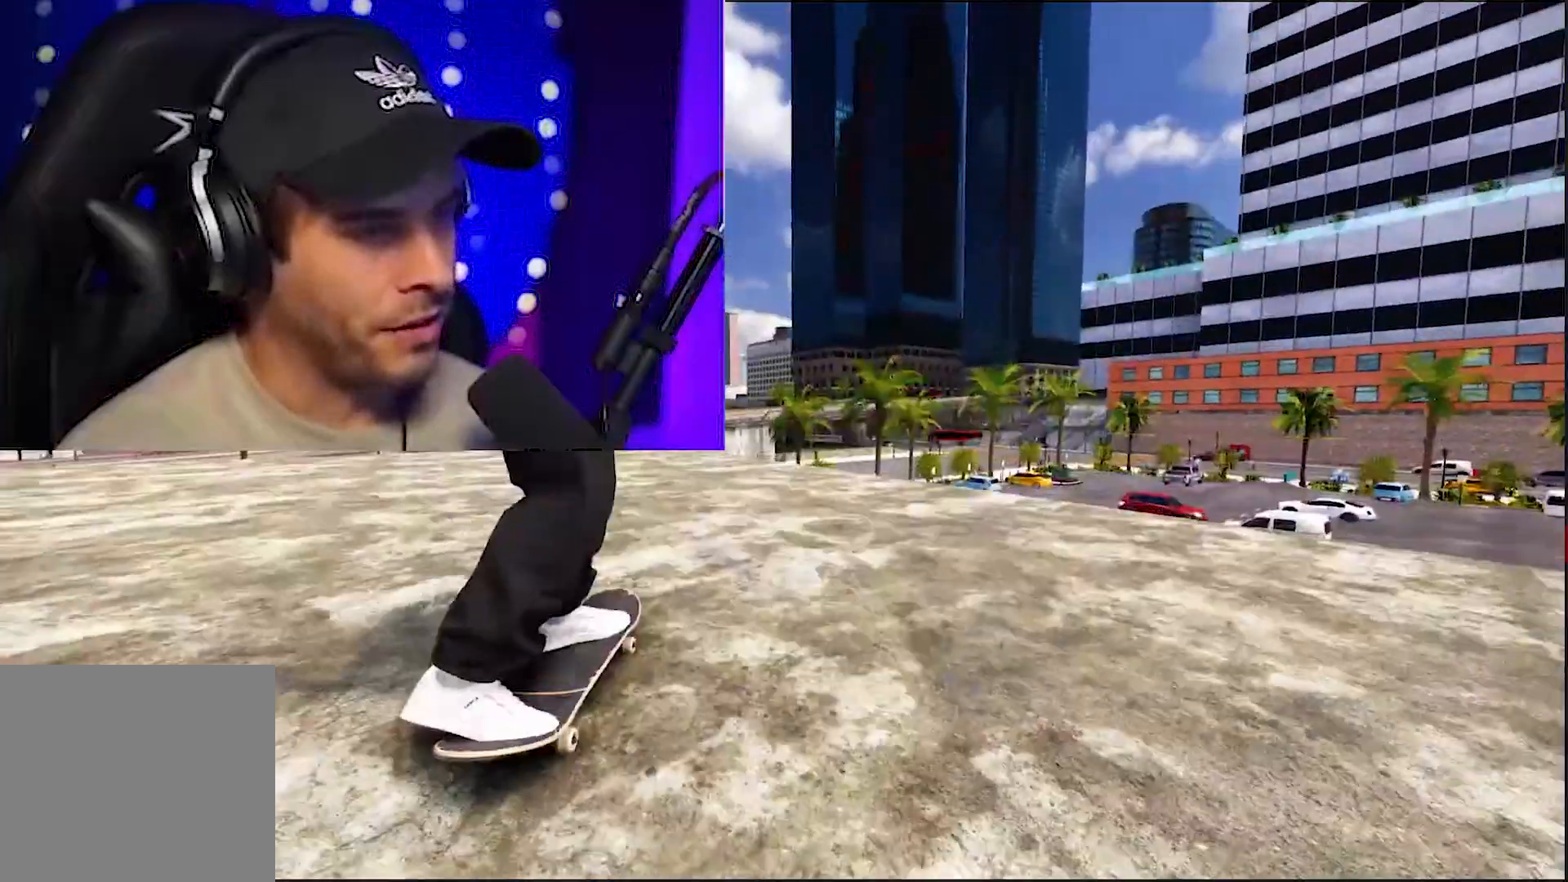
{"dt_ms": 500, "buttons": ["A"], "left_stick": "center", "right_stick": "center", "events": [[117, "A", "down"], [250, "L2", "down"], [367, "L2", "up"]]}
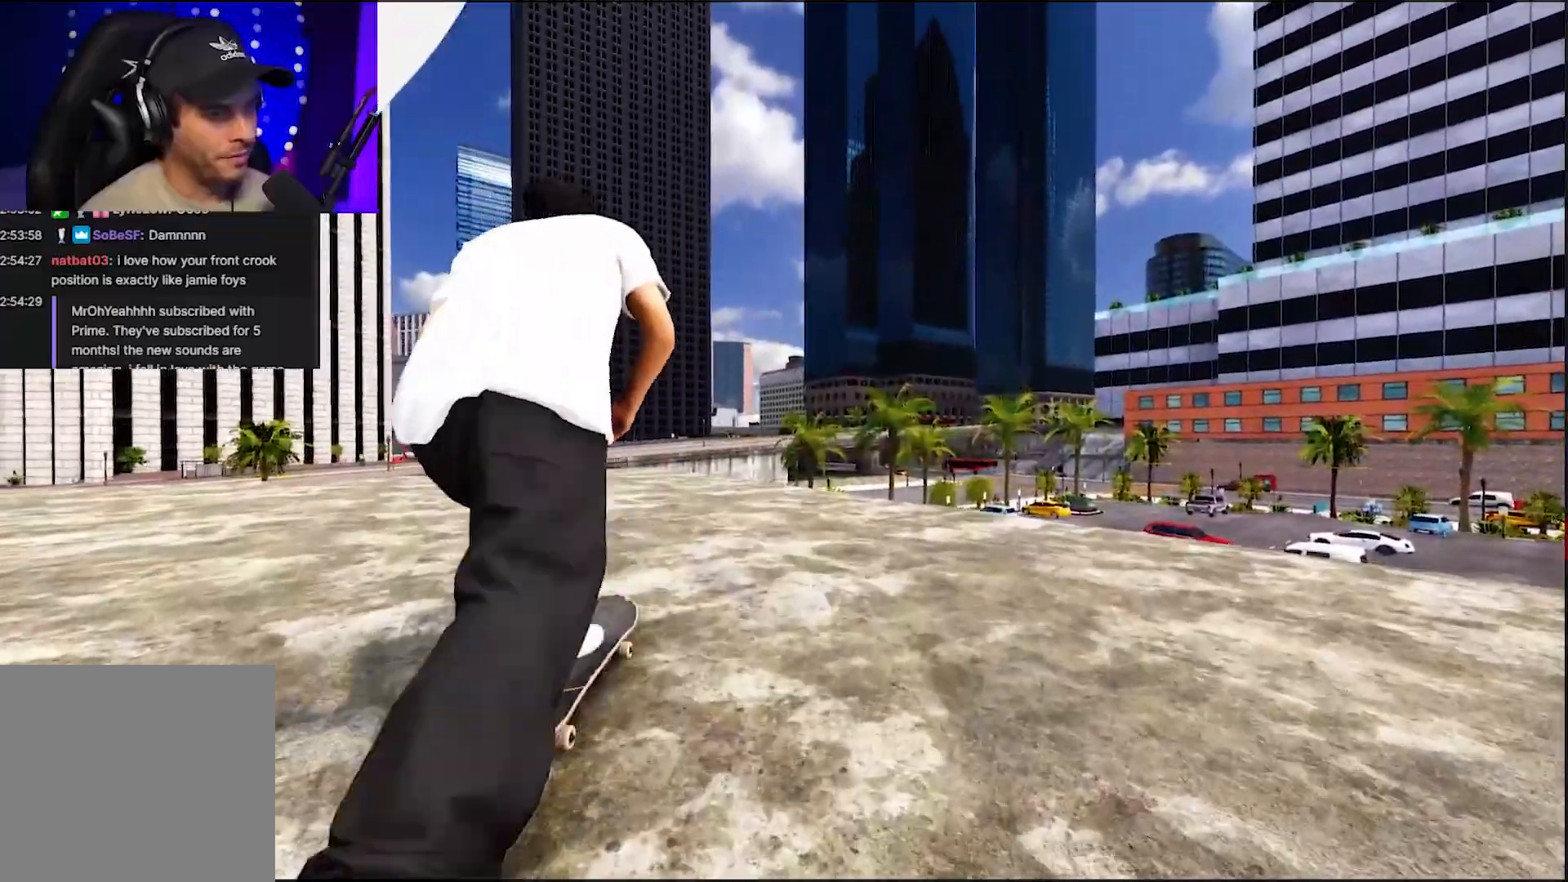
{"dt_ms": 500, "buttons": ["A"], "left_stick": "center", "right_stick": "center", "events": [[233, "R2", "down"], [367, "R2", "up"]]}
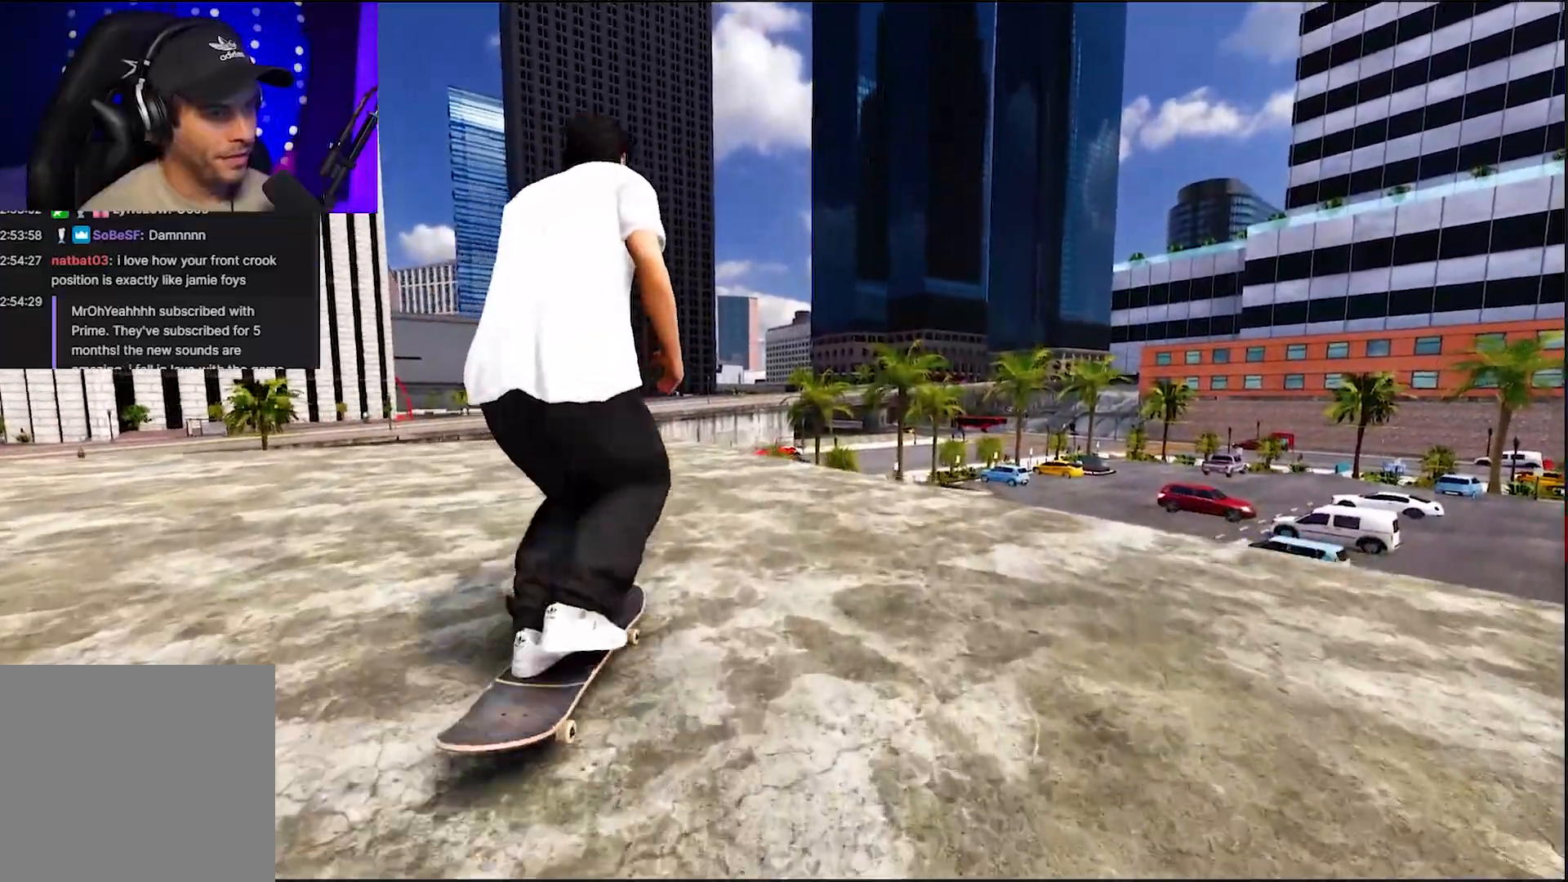
{"dt_ms": 500, "buttons": [], "left_stick": "center", "right_stick": "center", "events": [[83, "R2", "down"], [233, "R2", "up"], [317, "A", "up"]]}
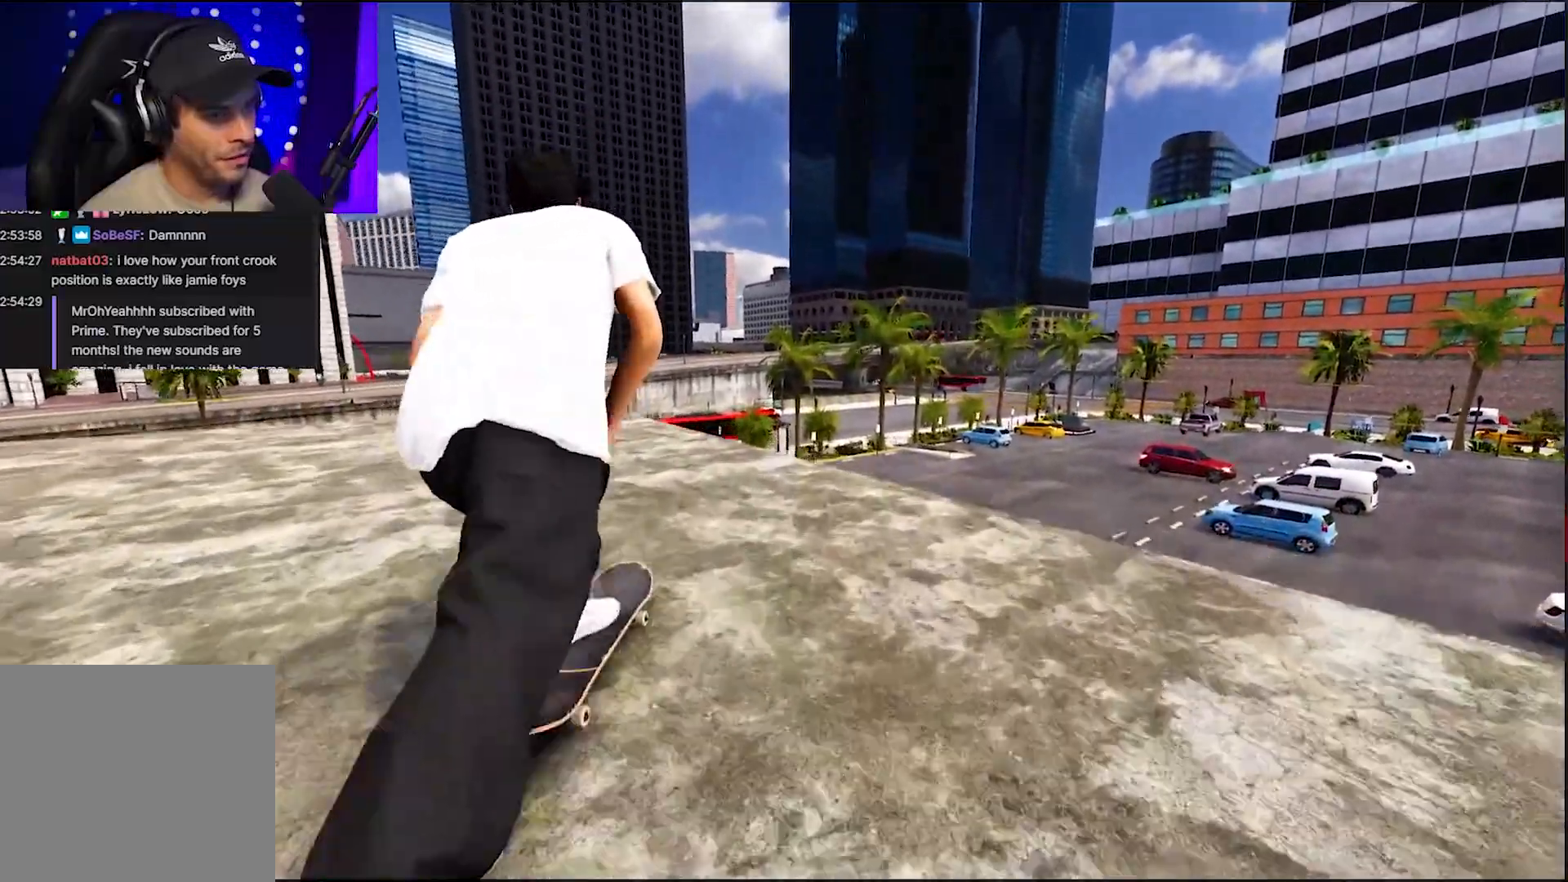
{"dt_ms": 500, "buttons": [], "left_stick": "down", "right_stick": "down", "events": [[67, "R2", "down"], [150, "R2", "up"], [500, "left_stick", "down"], [500, "right_stick", "down"]]}
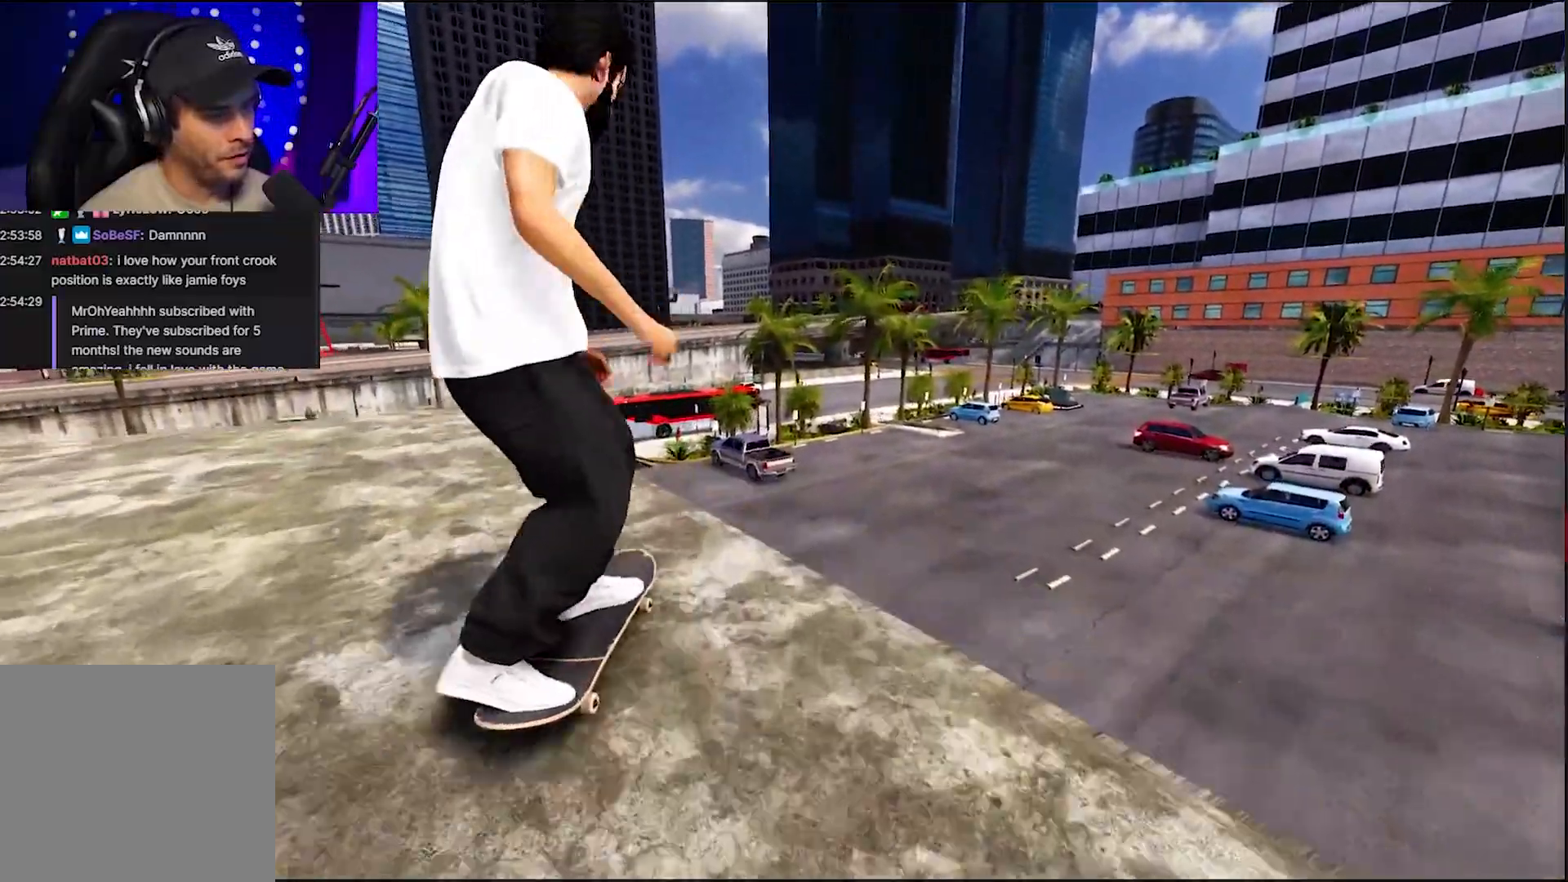
{"dt_ms": 500, "buttons": [], "left_stick": "center", "right_stick": "center", "events": [[117, "R1", "down"], [233, "L2", "down"], [233, "right_stick", "down-left"], [283, "left_stick", "left"], [333, "R1", "up"], [367, "left_stick", "center"], [367, "right_stick", "center"], [500, "L2", "up"]]}
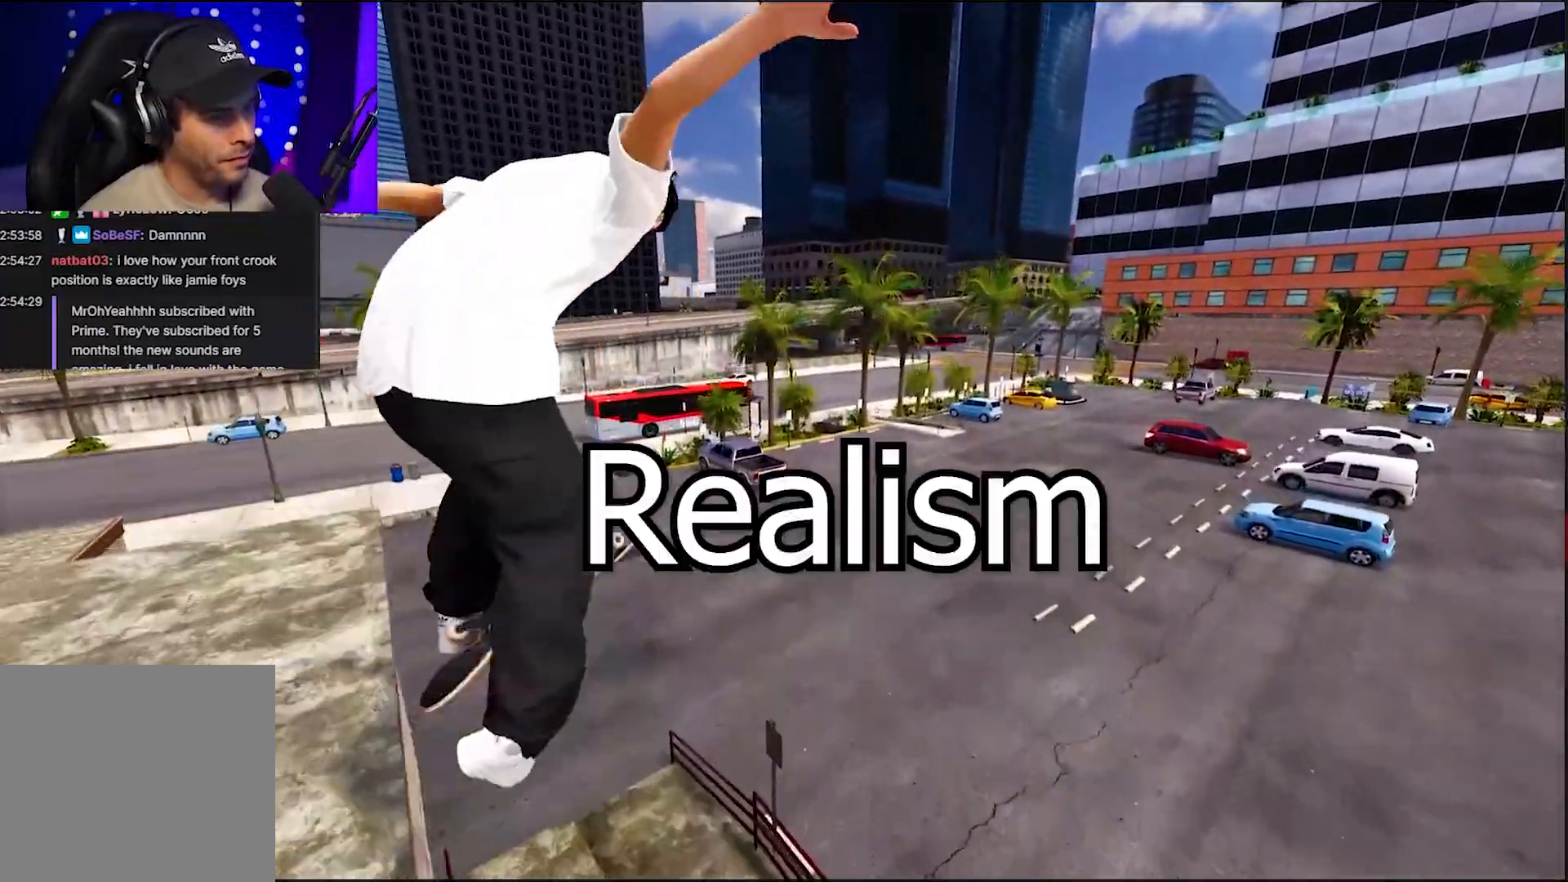
{"dt_ms": 500, "buttons": [], "left_stick": "up-left", "right_stick": "up-right", "events": [[117, "left_stick", "up"], [183, "left_stick", "up-left"], [217, "right_stick", "up-right"]]}
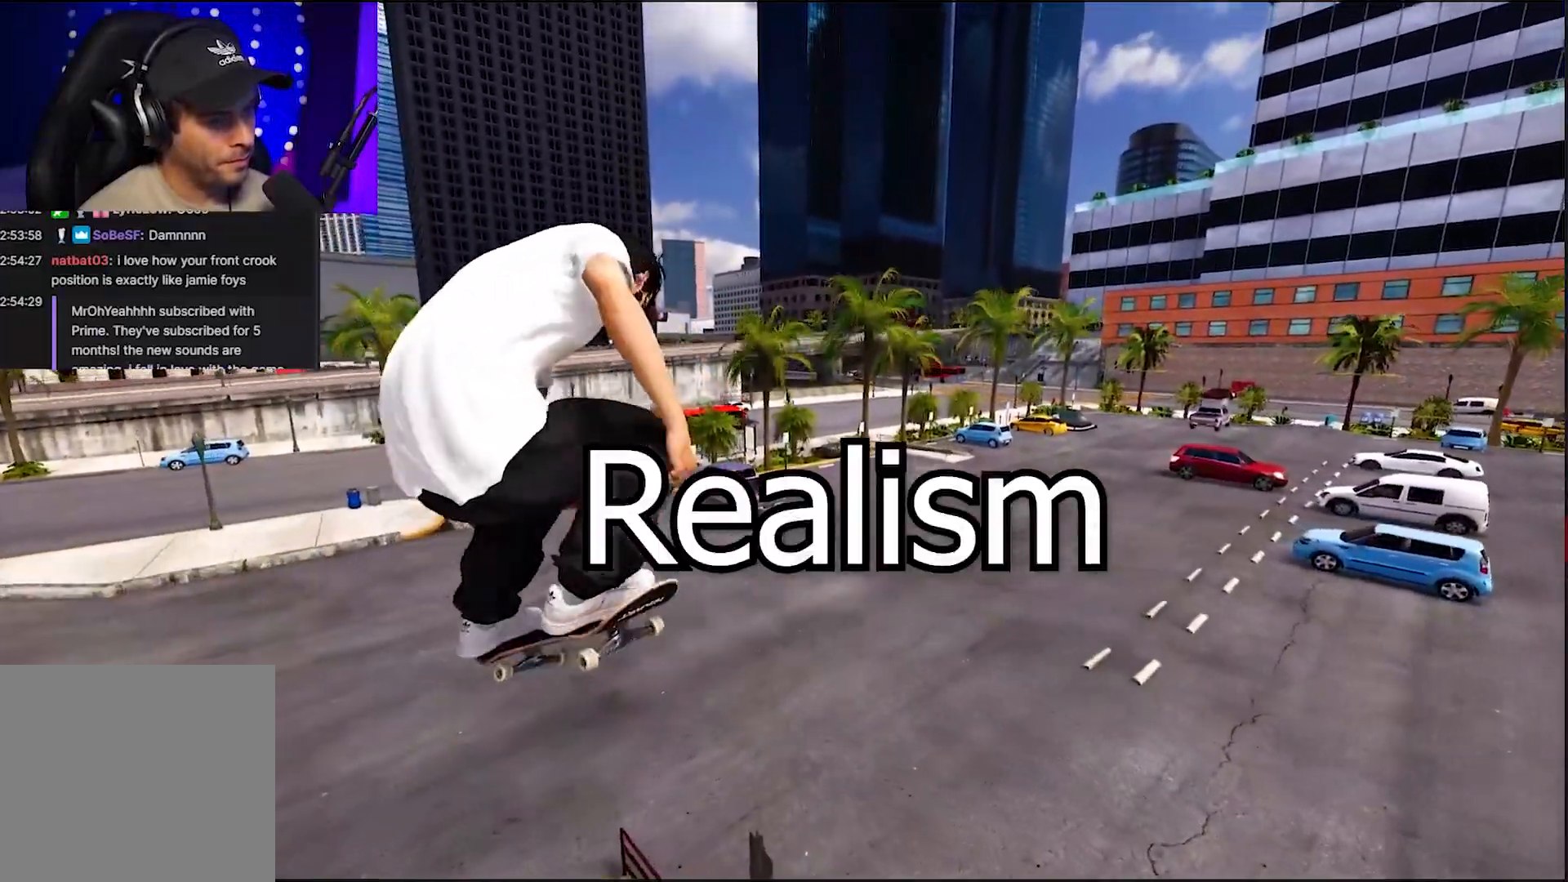
{"dt_ms": 500, "buttons": [], "left_stick": "up", "right_stick": "up-right", "events": [[350, "left_stick", "up"]]}
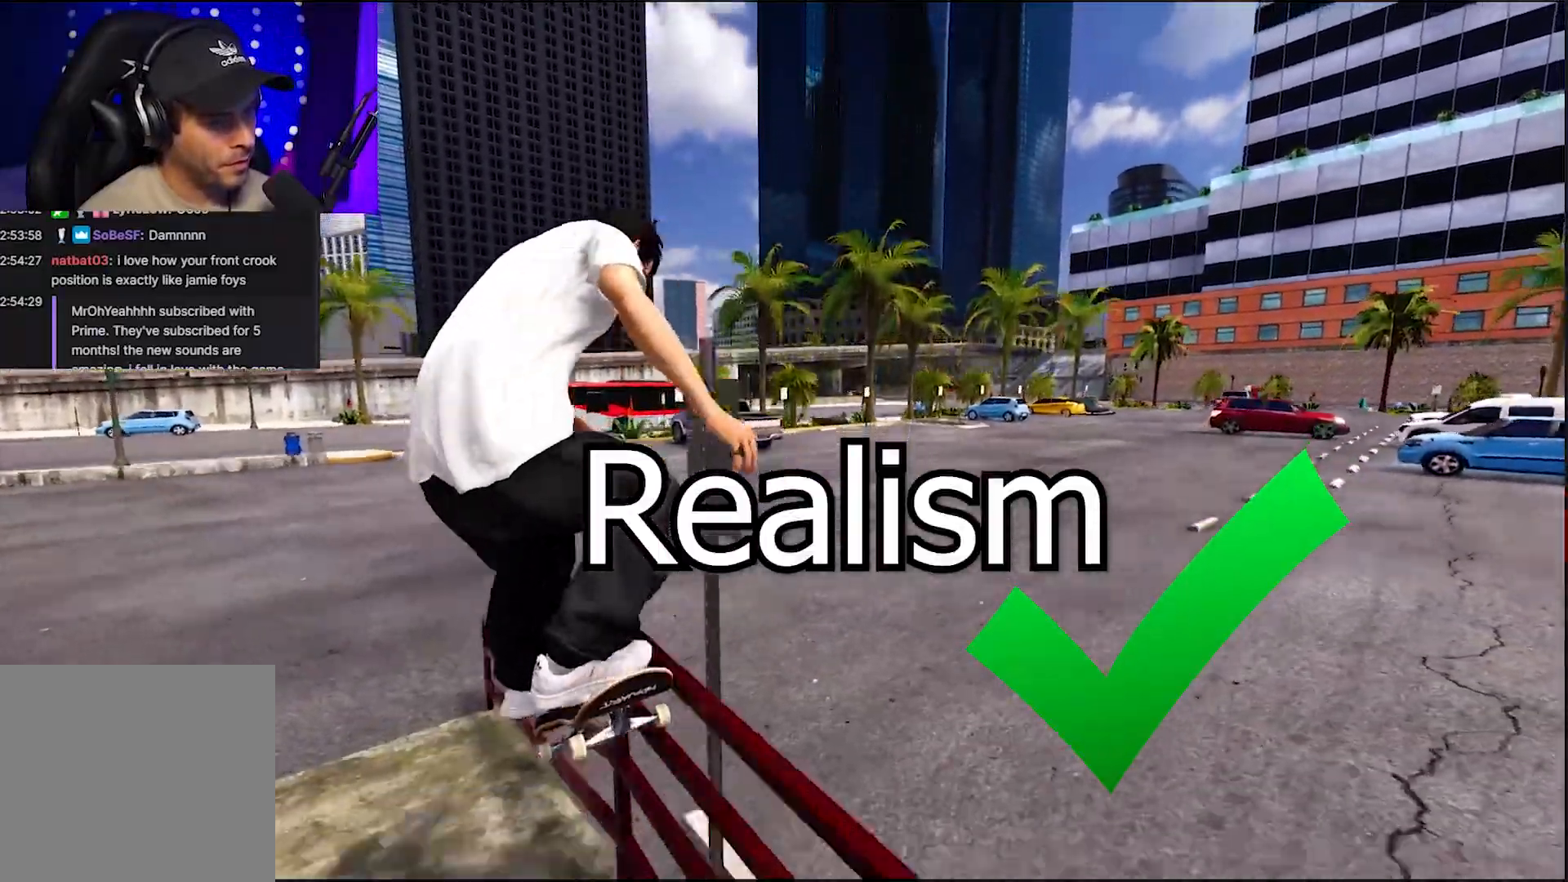
{"dt_ms": 500, "buttons": [], "left_stick": "down-right", "right_stick": "center", "events": [[433, "left_stick", "center"], [500, "left_stick", "down-right"], [500, "right_stick", "center"]]}
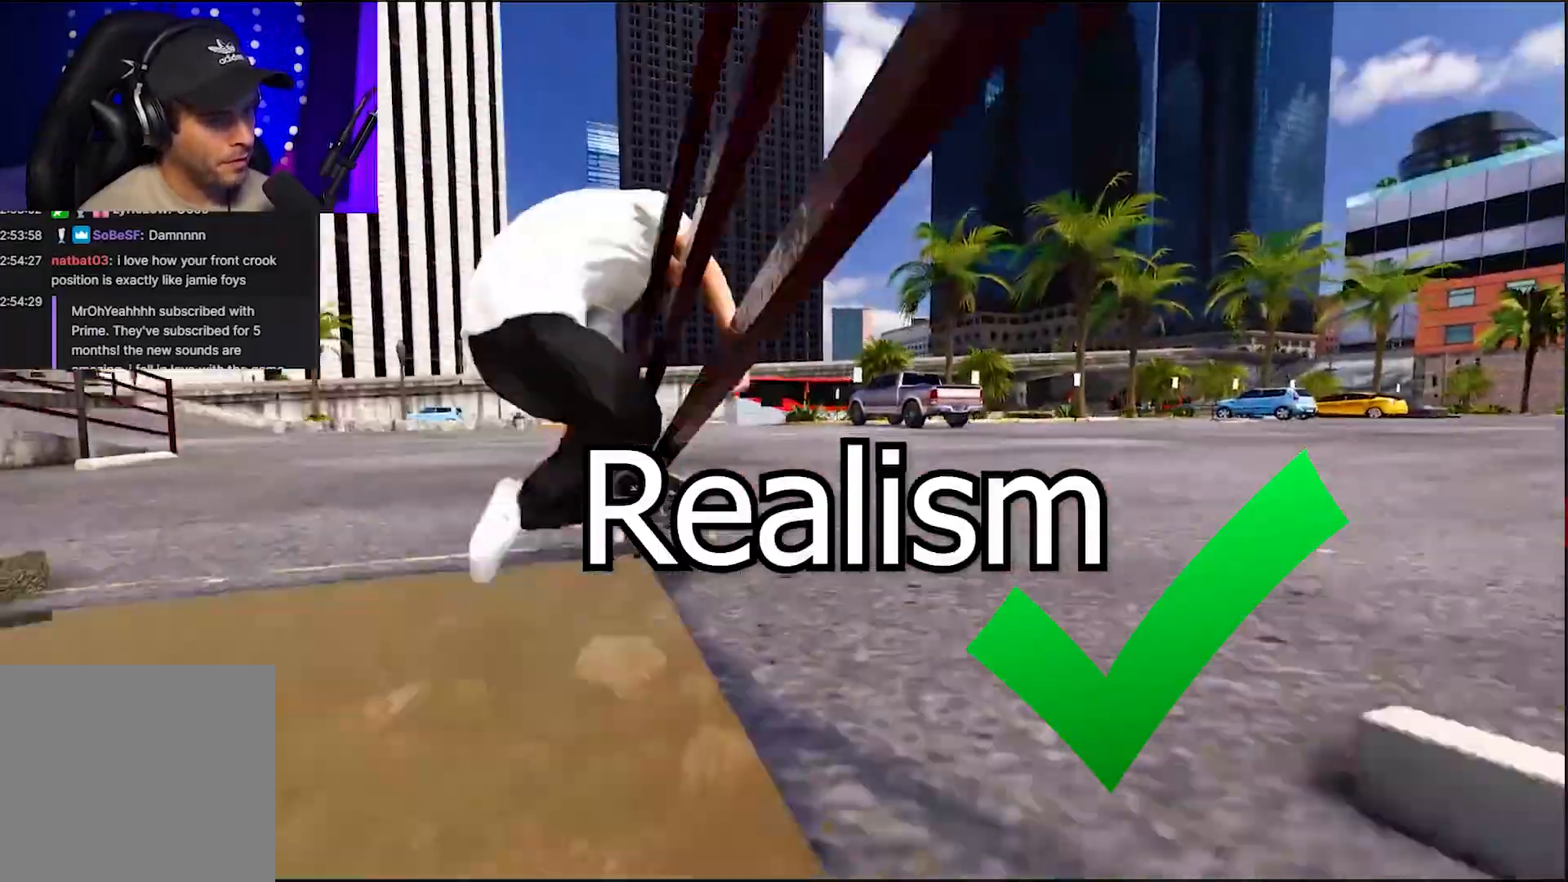
{"dt_ms": 1000, "buttons": [], "left_stick": "center", "right_stick": "center"}
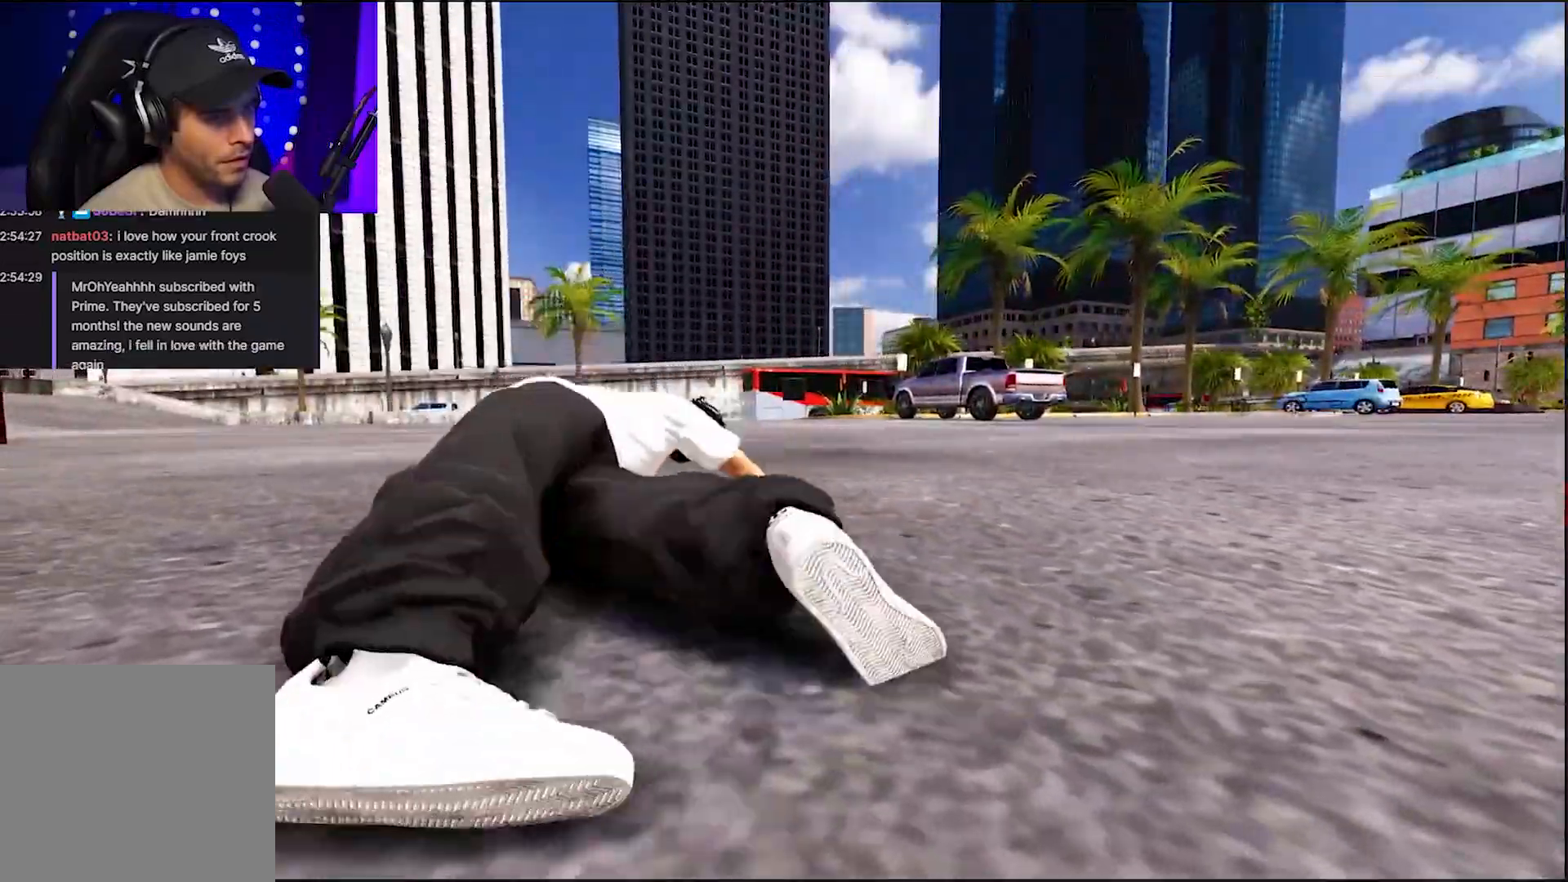
{"dt_ms": 500, "buttons": ["A"], "left_stick": "center", "right_stick": "center", "events": [[117, "A", "down"], [167, "DPAD_UP", "down"], [217, "DPAD_UP", "up"], [350, "L2", "down"], [467, "L2", "up"]]}
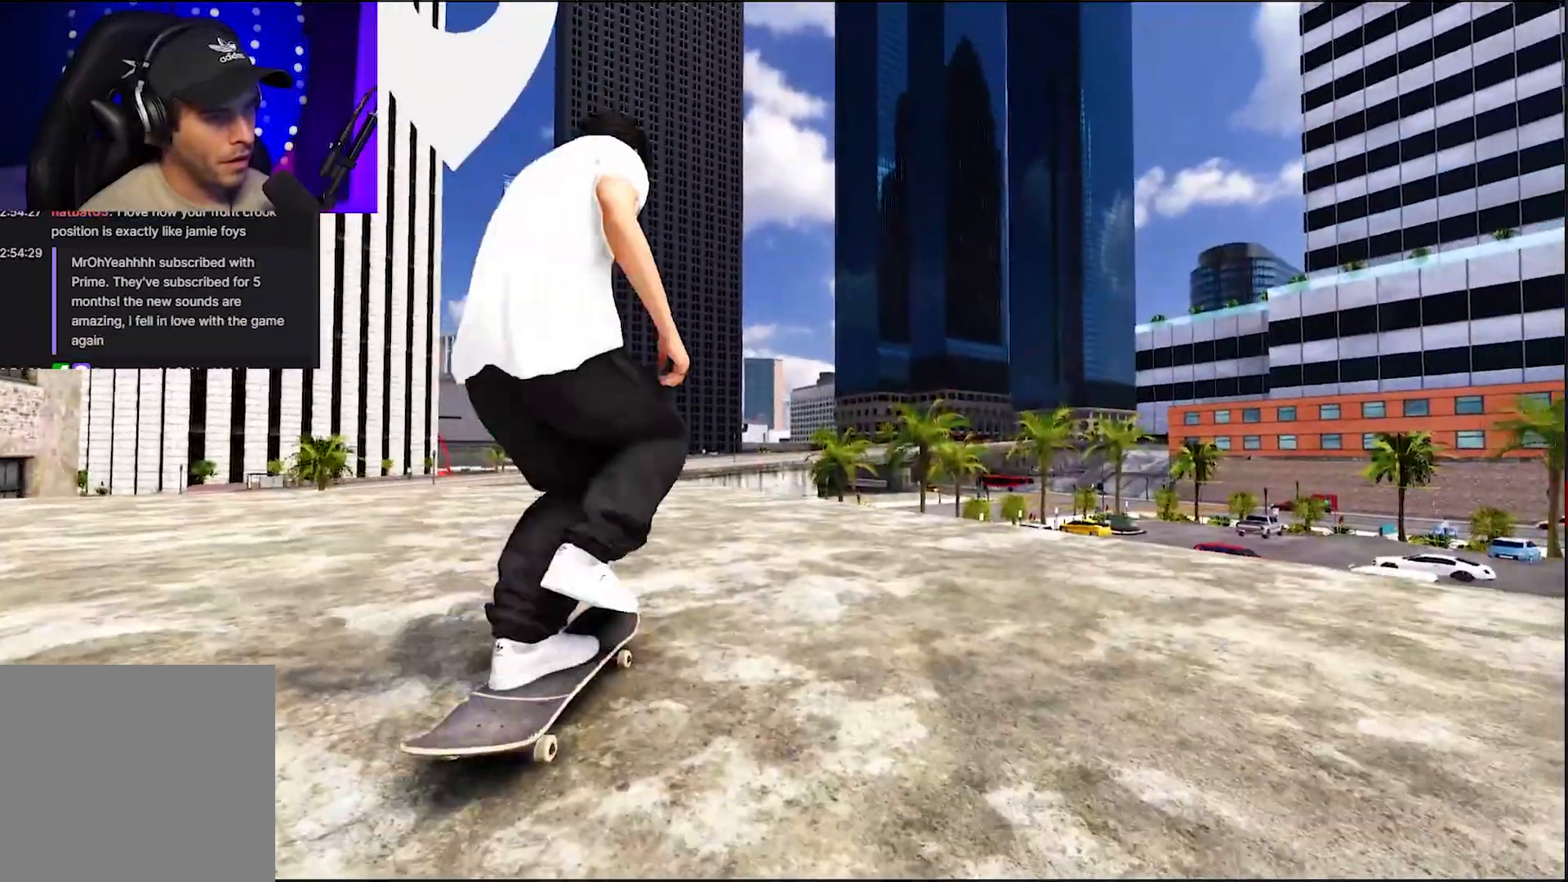
{"dt_ms": 500, "buttons": ["A", "L2"], "left_stick": "center", "right_stick": "center", "events": [[67, "L2", "down"], [233, "L2", "up"], [450, "L2", "down"]]}